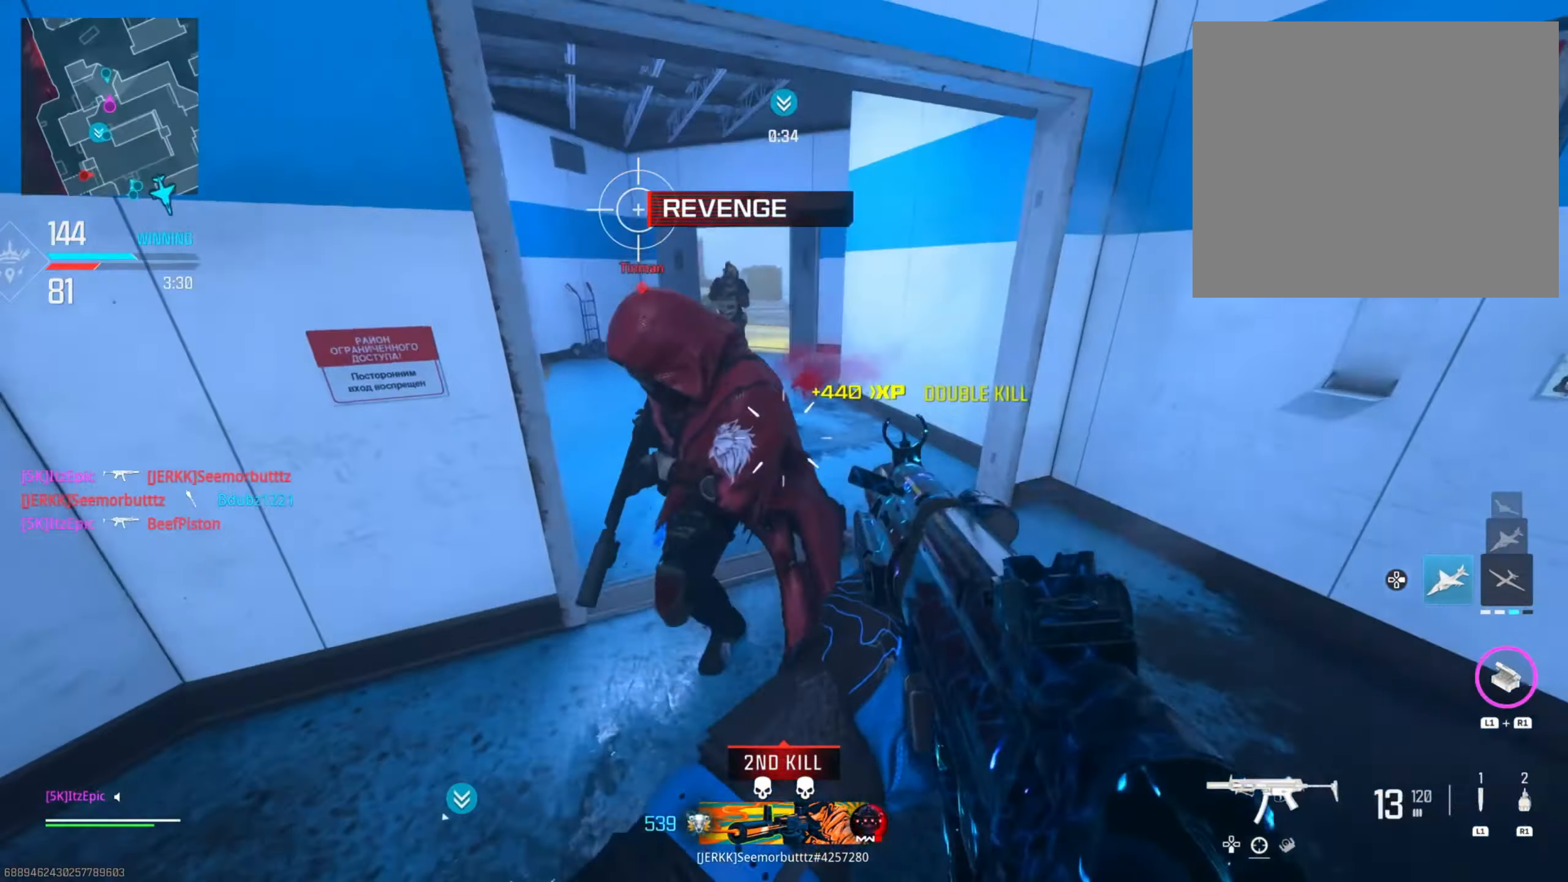
Gameplay with a controller (PlayStation layout); each line is a JSON object with the inputs held at the frame after it. "events" lists button and stick changes between this image and that frame as [ms after this image, input, new state], when the widget could be followed in between.
{"buttons": ["CIRCLE"], "left_stick": "up-right", "right_stick": "center", "events": [[50, "R2", "up"], [84, "left_stick", "right"], [151, "left_stick", "up-right"], [367, "right_stick", "center"], [433, "CIRCLE", "down"]]}
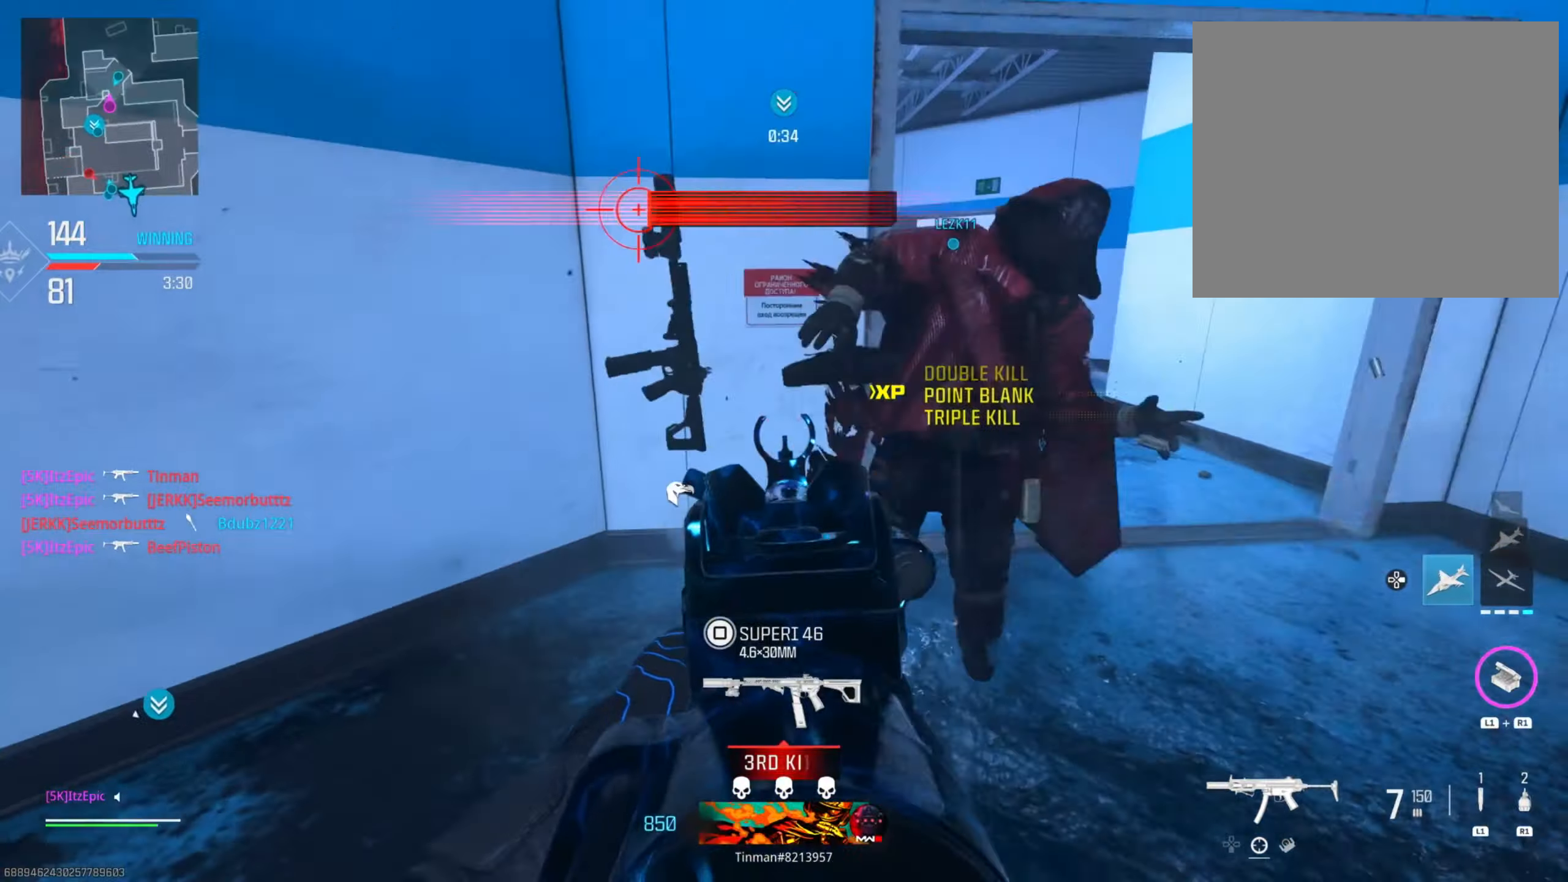
{"buttons": [], "left_stick": "up-right", "right_stick": "center", "events": [[84, "CIRCLE", "up"], [184, "SQUARE", "down"], [301, "SQUARE", "up"]]}
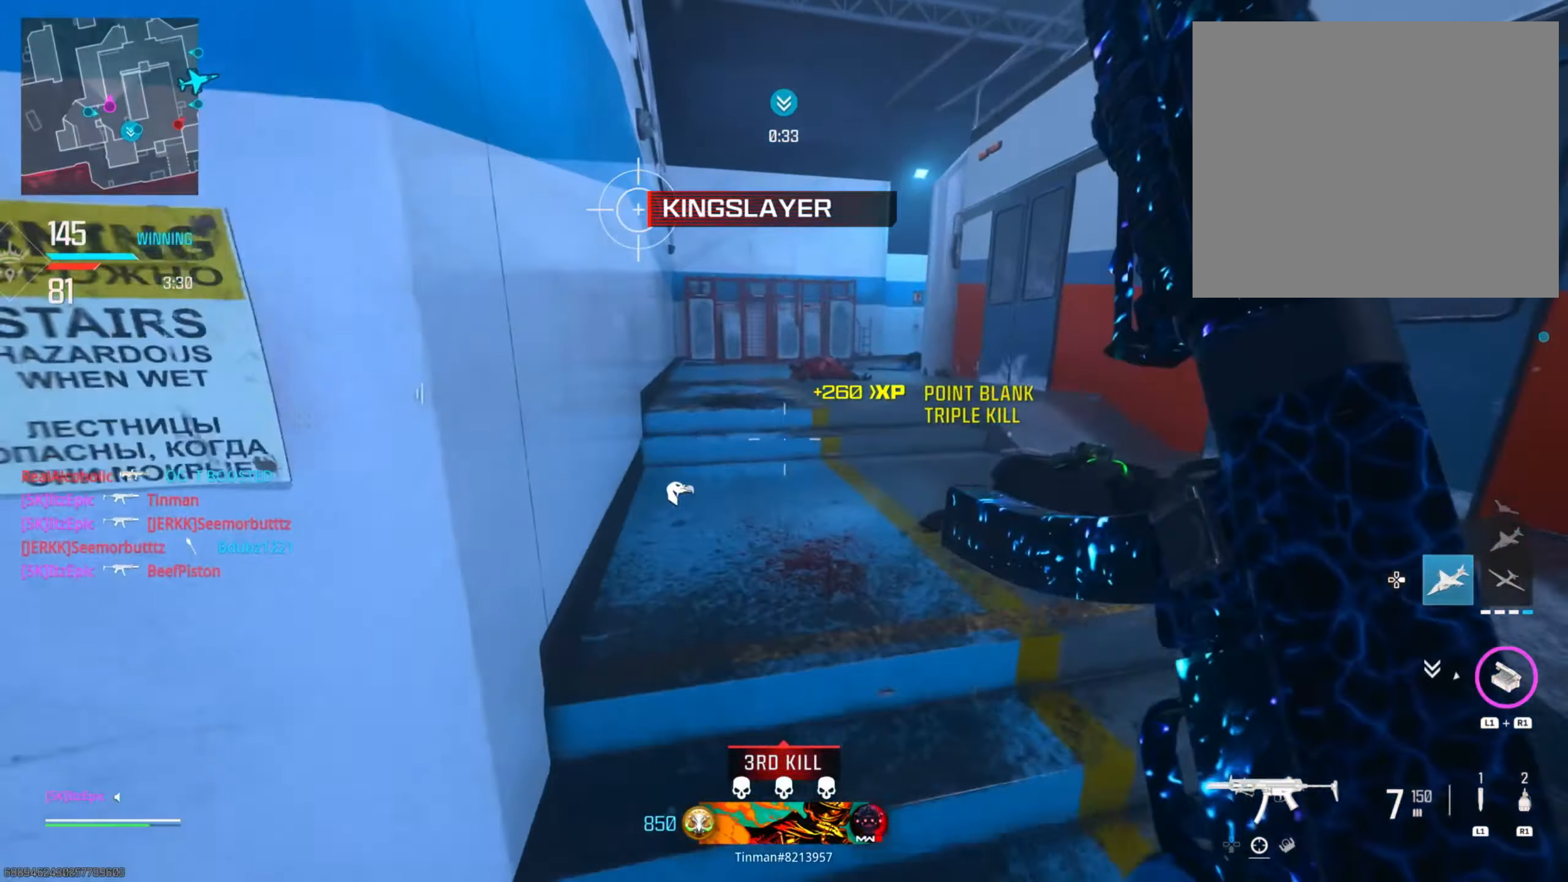
{"buttons": [], "left_stick": "up", "right_stick": "center", "events": [[66, "right_stick", "right"], [100, "R3", "down"], [150, "right_stick", "center"], [233, "R3", "up"], [250, "right_stick", "right"], [317, "left_stick", "up"], [383, "right_stick", "center"]]}
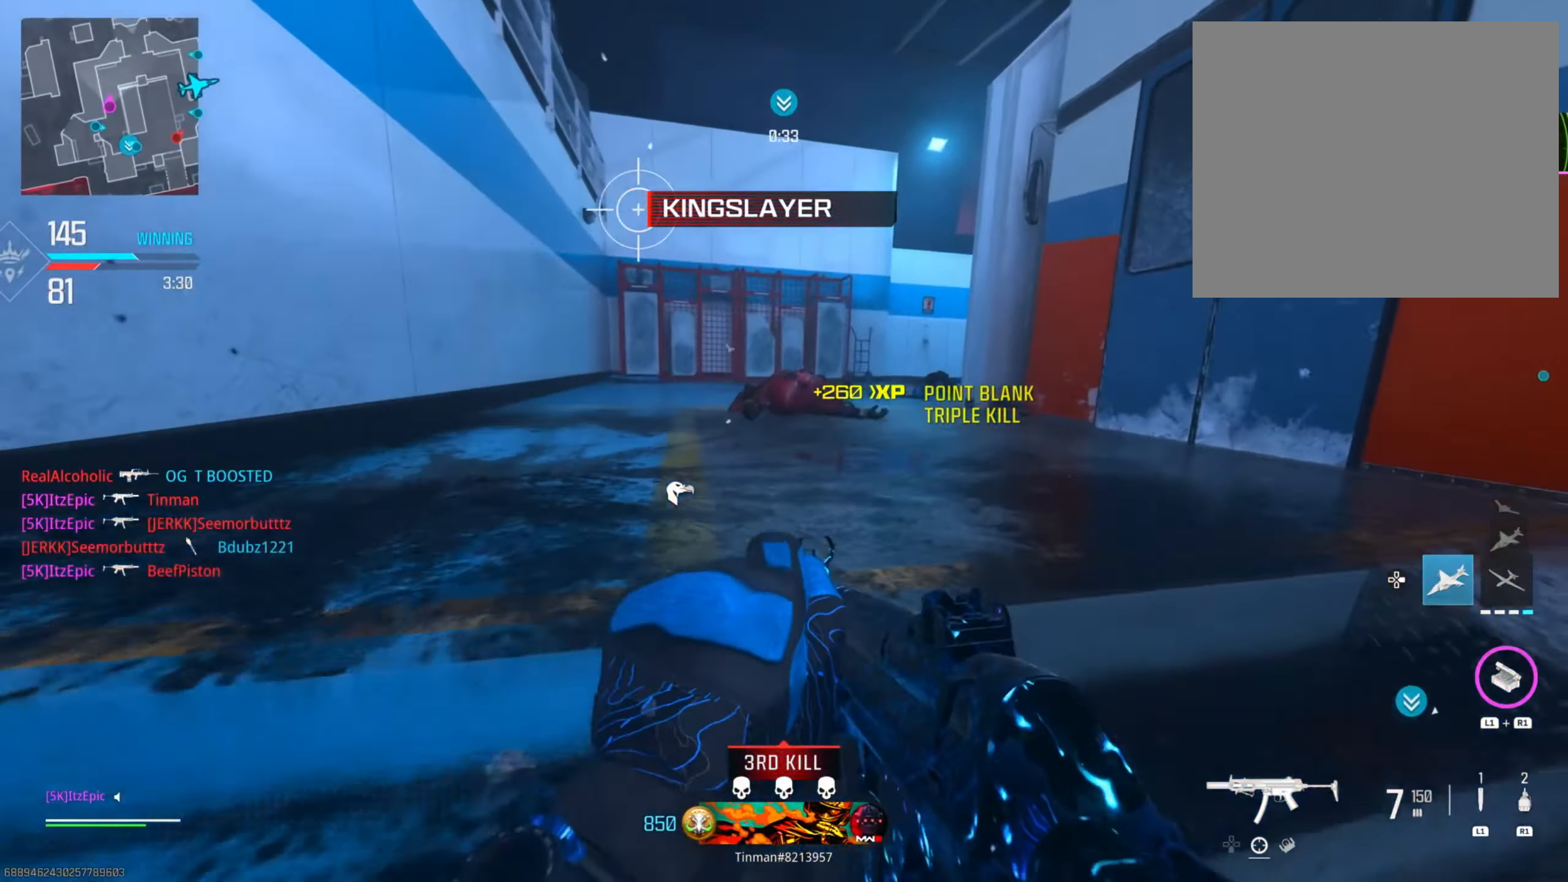
{"buttons": [], "left_stick": "up", "right_stick": "center", "events": [[34, "TOUCHPAD", "down"], [117, "TOUCHPAD", "up"]]}
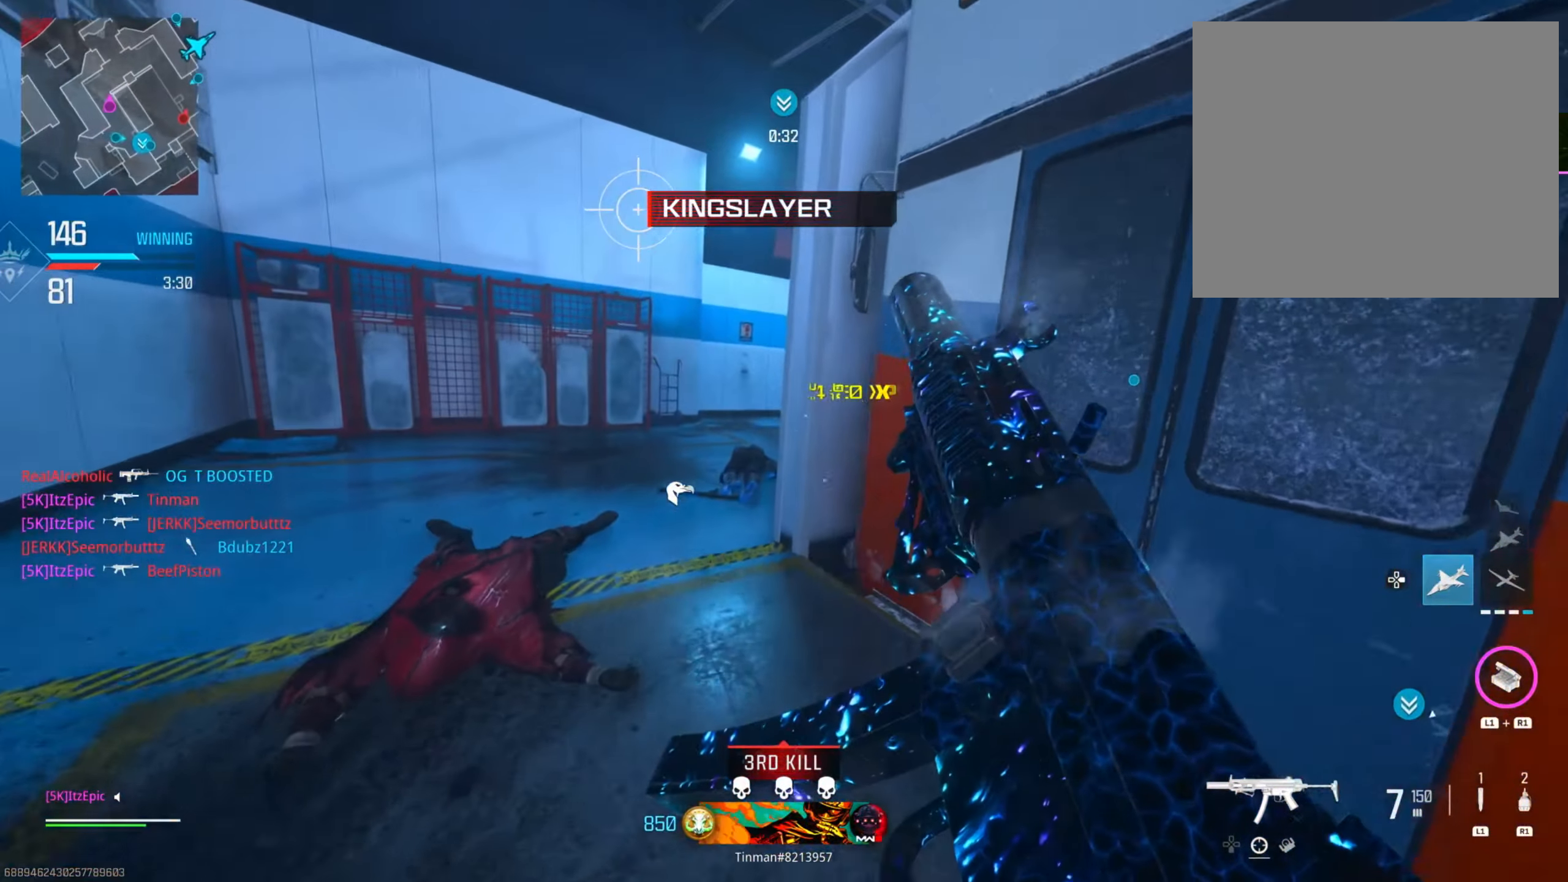
{"buttons": [], "left_stick": "up-left", "right_stick": "center", "events": [[66, "TOUCHPAD", "down"], [150, "TOUCHPAD", "up"], [233, "left_stick", "left"], [400, "left_stick", "up-left"]]}
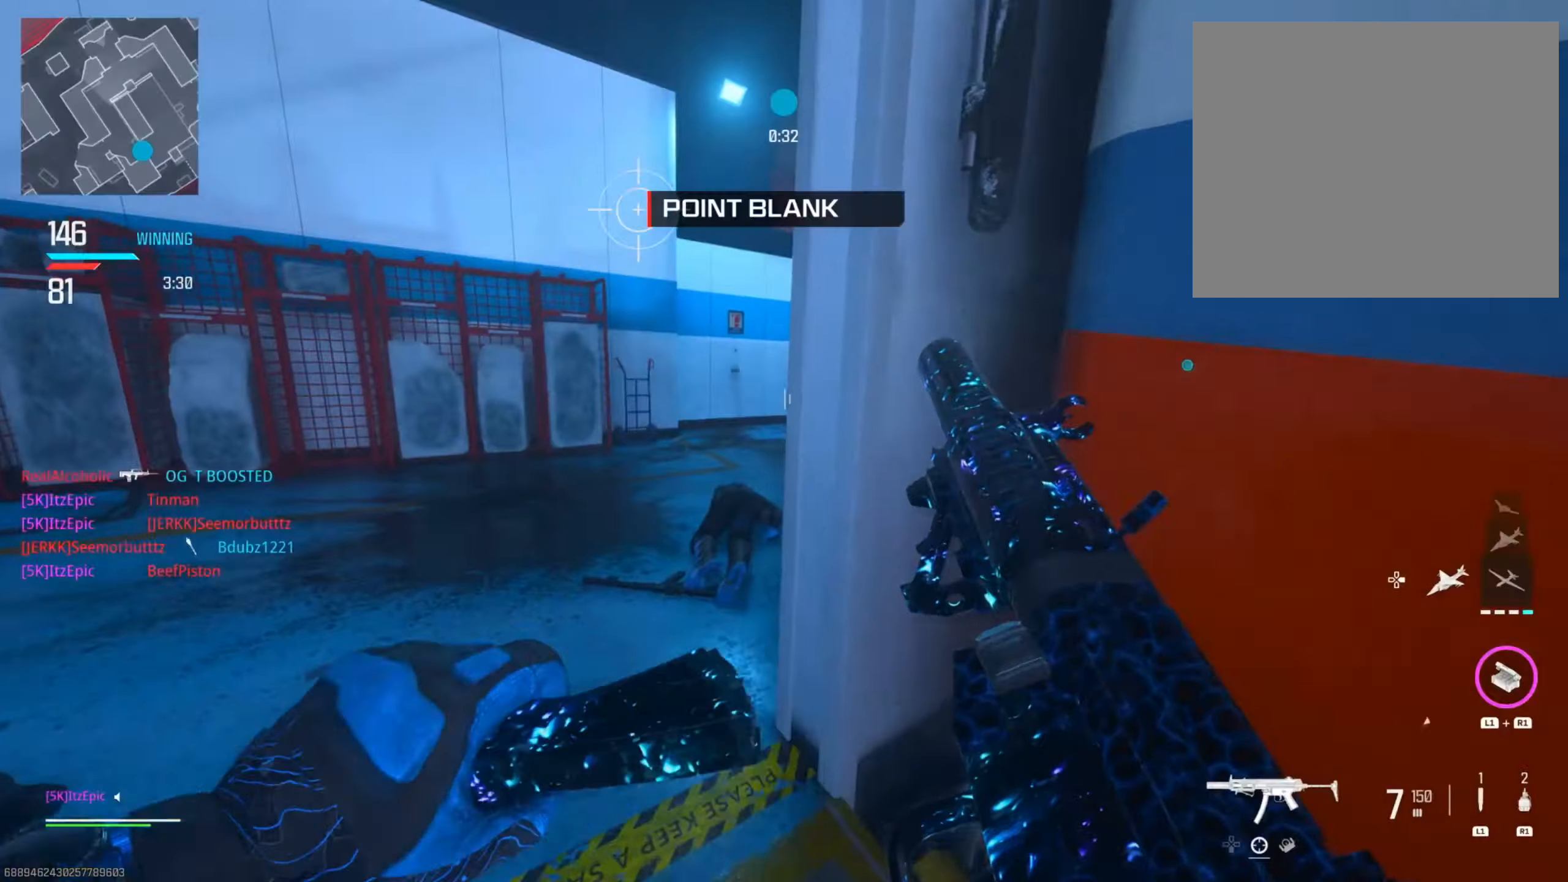
{"buttons": ["DPAD_RIGHT"], "left_stick": "up", "right_stick": "center", "events": [[17, "left_stick", "up"], [167, "right_stick", "right"], [384, "right_stick", "center"], [501, "DPAD_RIGHT", "down"]]}
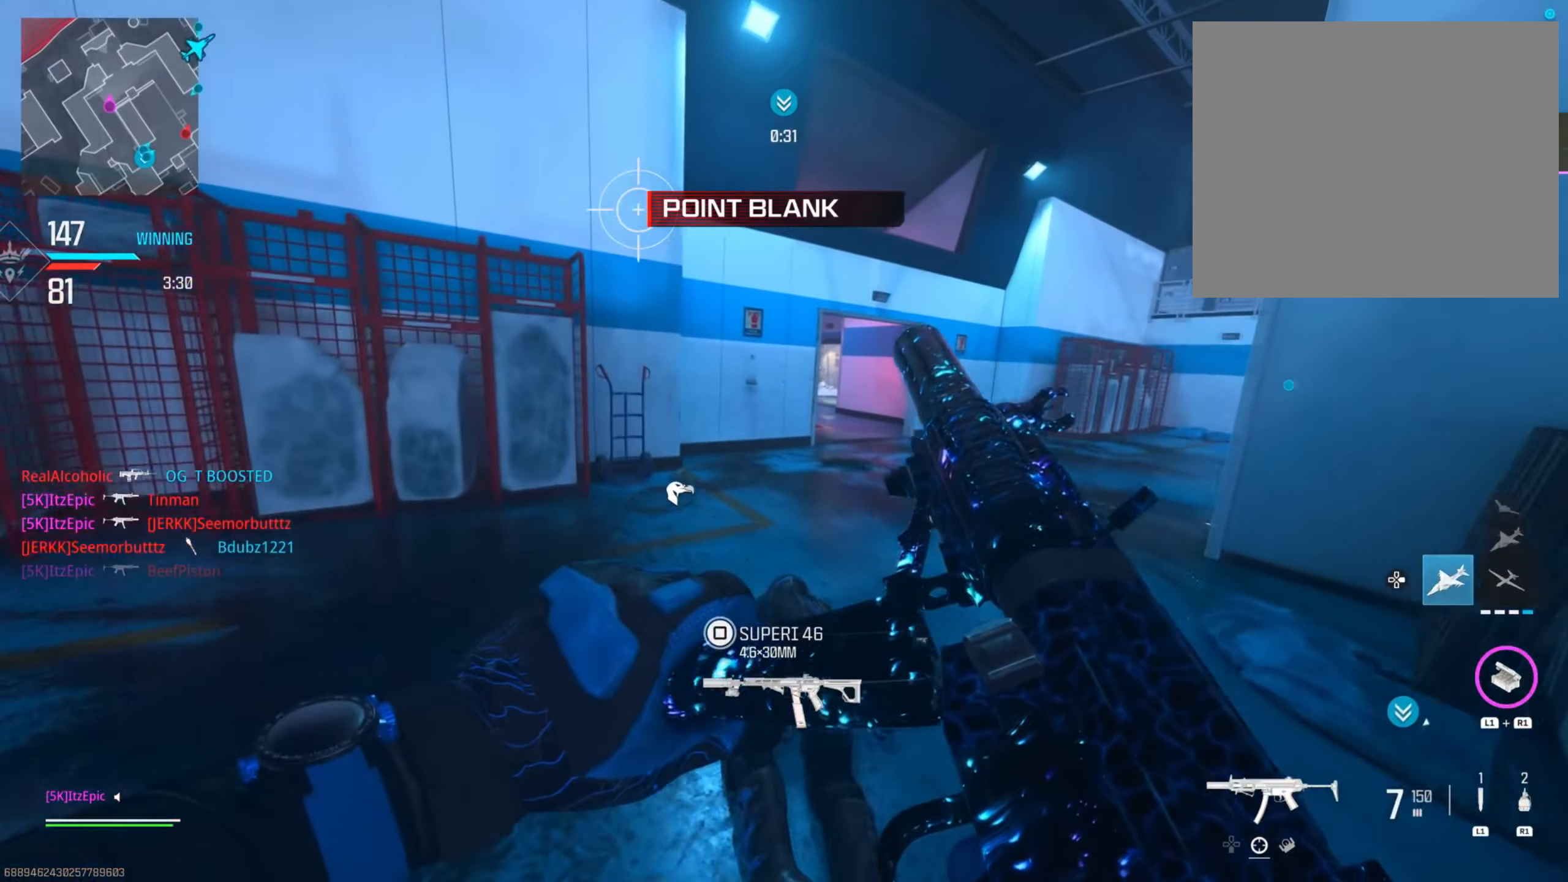
{"buttons": [], "left_stick": "right", "right_stick": "left", "events": [[66, "left_stick", "up-right"], [167, "DPAD_RIGHT", "up"], [167, "left_stick", "right"], [417, "right_stick", "left"]]}
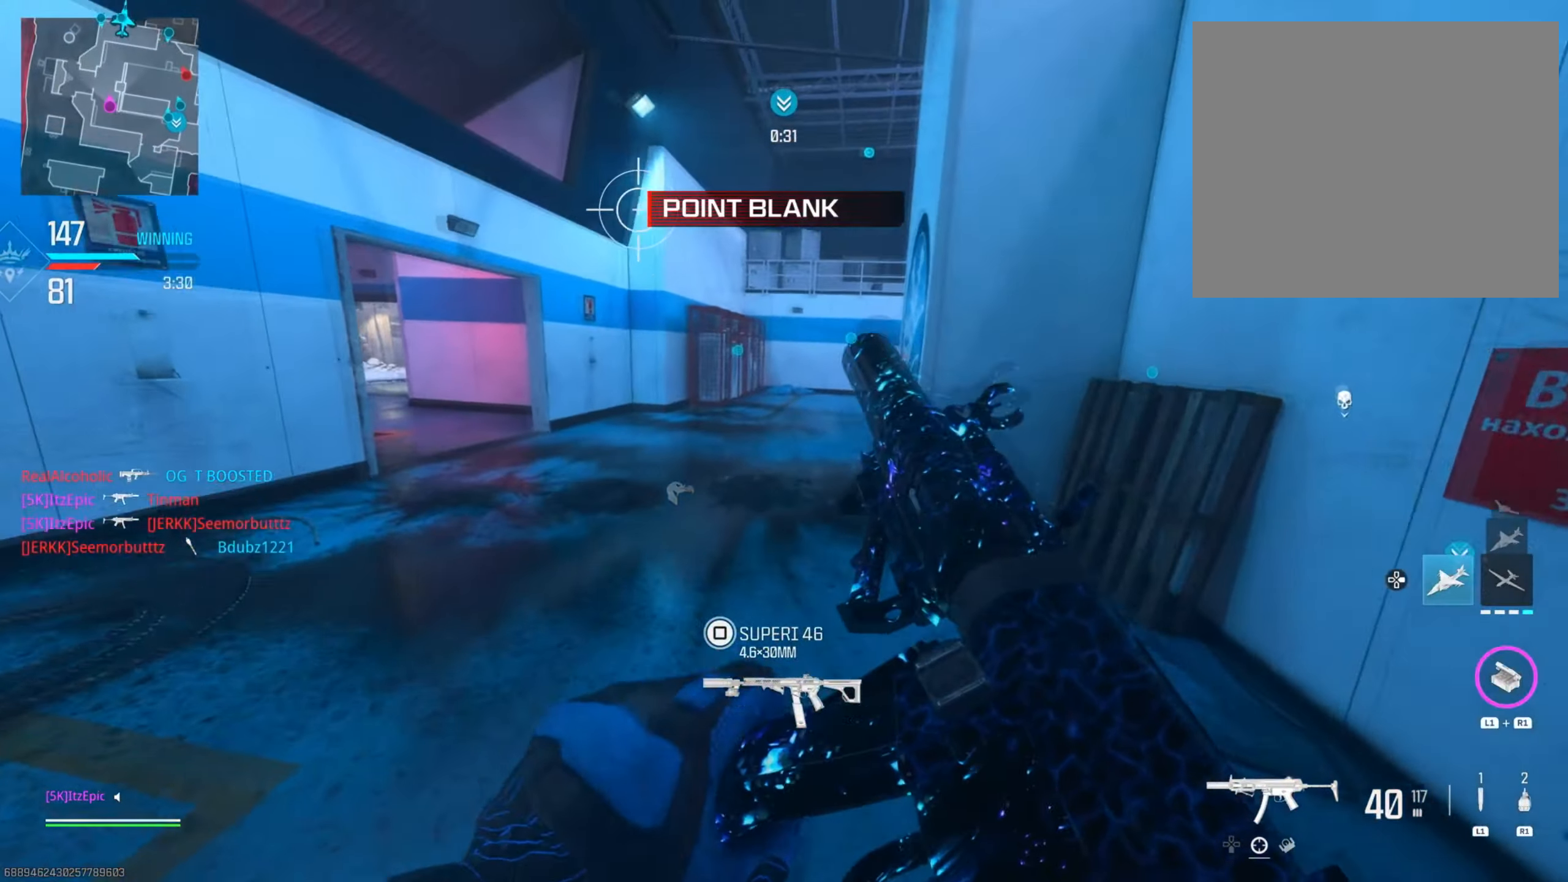
{"buttons": [], "left_stick": "up", "right_stick": "right", "events": [[117, "left_stick", "up"], [117, "right_stick", "center"], [367, "L3", "down"], [434, "right_stick", "right"], [484, "L3", "up"]]}
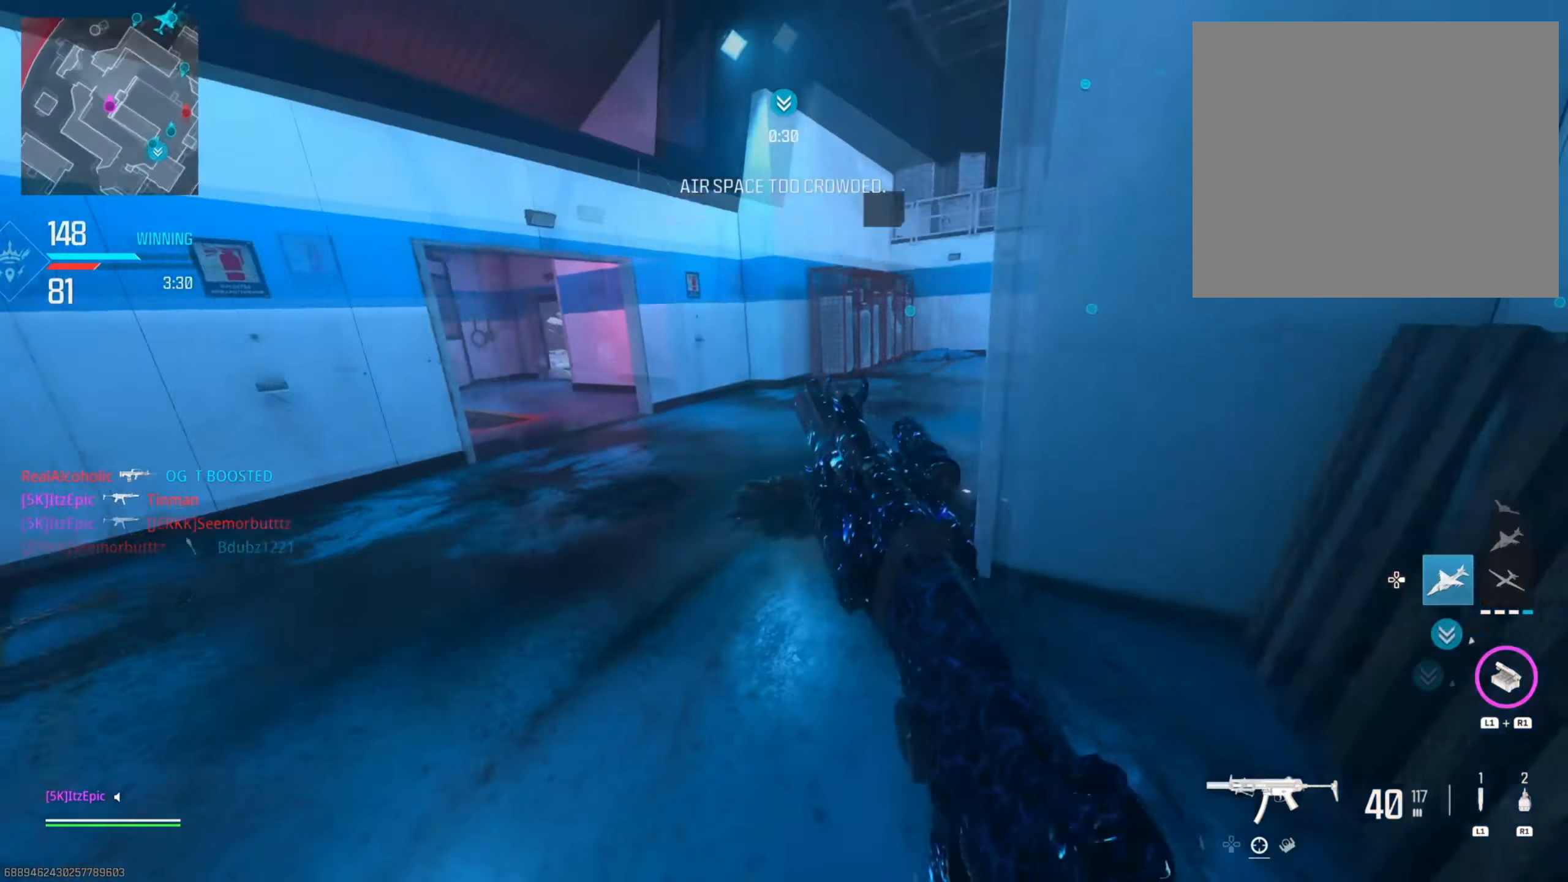
{"buttons": ["L2"], "left_stick": "up-left", "right_stick": "right", "events": [[250, "R3", "down"], [383, "R3", "up"], [433, "left_stick", "up-left"], [450, "L2", "down"]]}
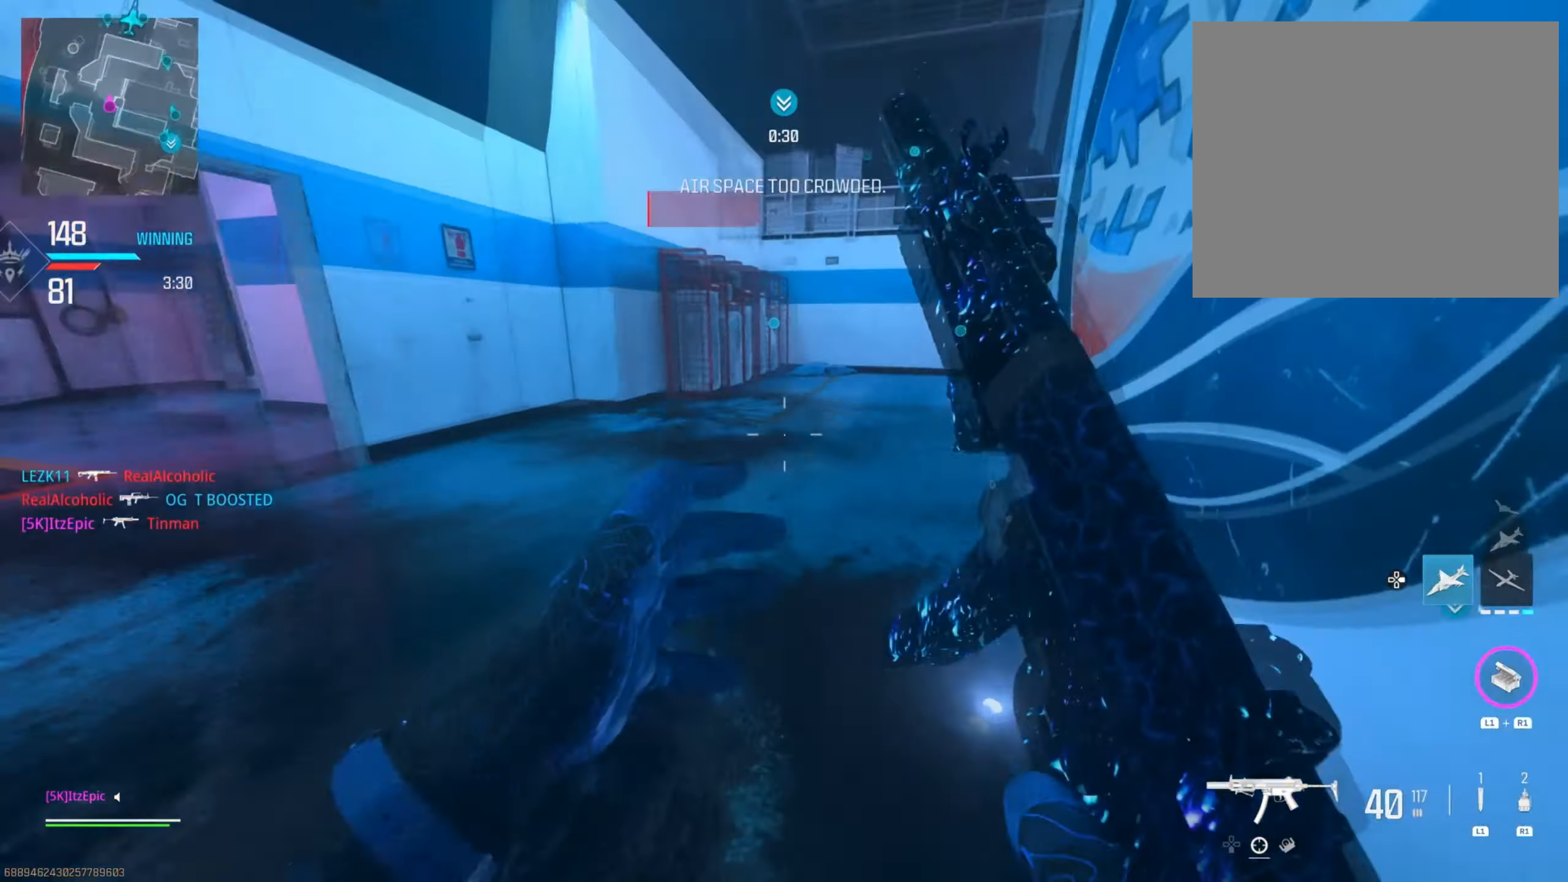
{"buttons": ["CIRCLE"], "left_stick": "up-left", "right_stick": "right", "events": [[67, "right_stick", "center"], [134, "left_stick", "left"], [134, "right_stick", "left"], [184, "L2", "up"], [367, "left_stick", "up-left"], [451, "right_stick", "right"], [484, "CIRCLE", "down"]]}
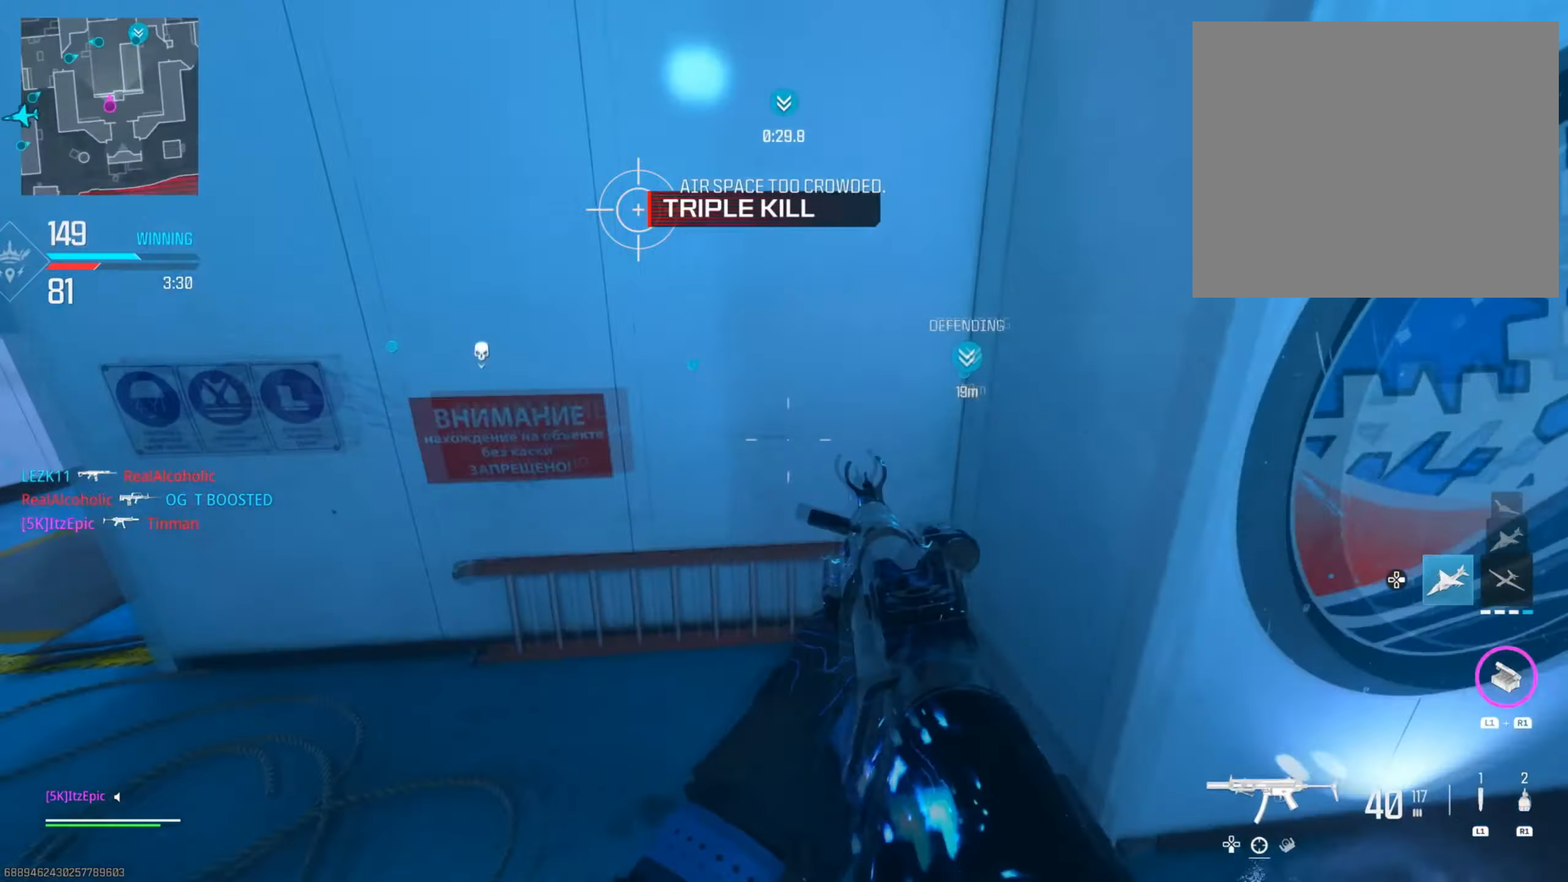
{"buttons": ["L2"], "left_stick": "down", "right_stick": "center", "events": [[16, "left_stick", "left"], [116, "CIRCLE", "up"], [116, "left_stick", "up-left"], [200, "right_stick", "down-right"], [217, "CIRCLE", "down"], [250, "R3", "down"], [350, "R3", "up"], [367, "L2", "down"], [367, "right_stick", "center"], [384, "CIRCLE", "up"], [384, "left_stick", "center"], [450, "left_stick", "down"]]}
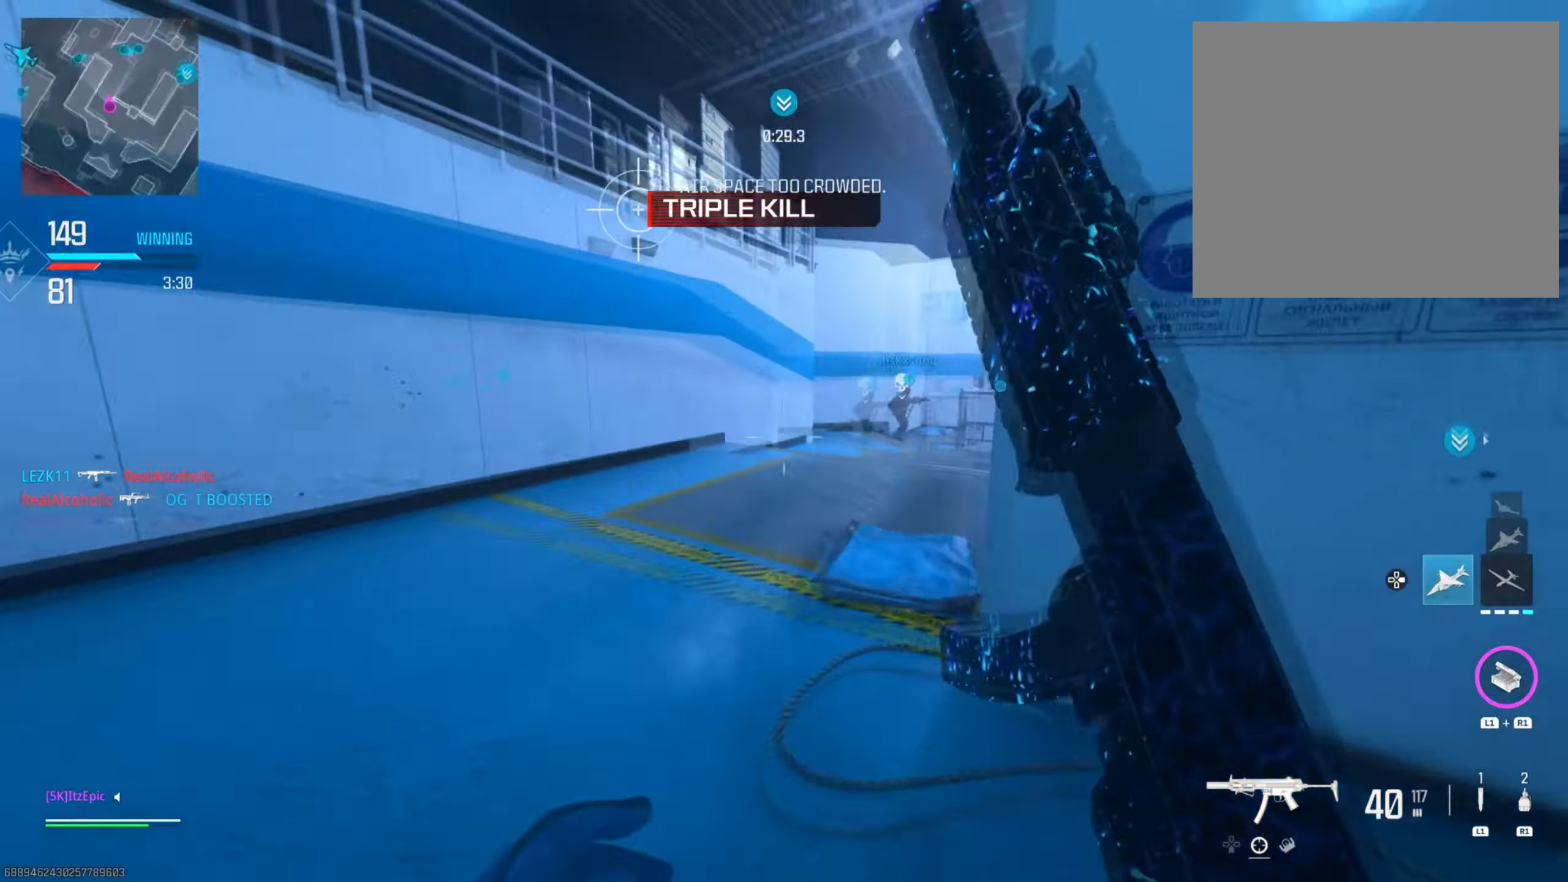
{"buttons": [], "left_stick": "right", "right_stick": "right", "events": [[301, "right_stick", "right"], [334, "left_stick", "down-right"], [351, "L2", "up"], [484, "left_stick", "right"]]}
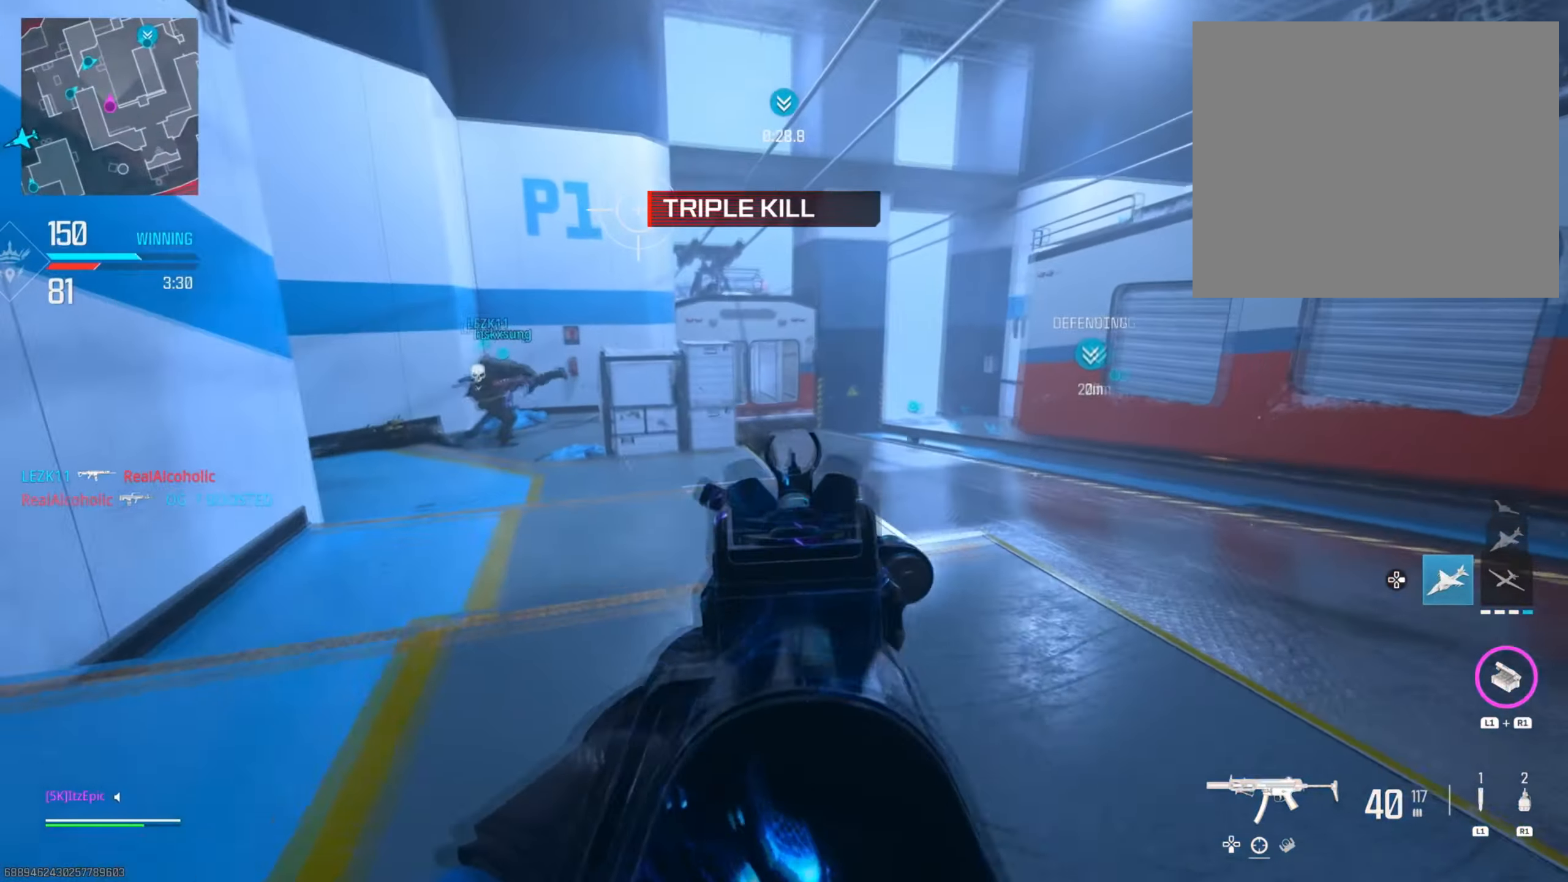
{"buttons": ["CIRCLE"], "left_stick": "up", "right_stick": "center", "events": [[17, "left_stick", "up-right"], [150, "left_stick", "up"], [250, "CIRCLE", "down"], [250, "right_stick", "center"], [350, "CIRCLE", "up"], [467, "CIRCLE", "down"]]}
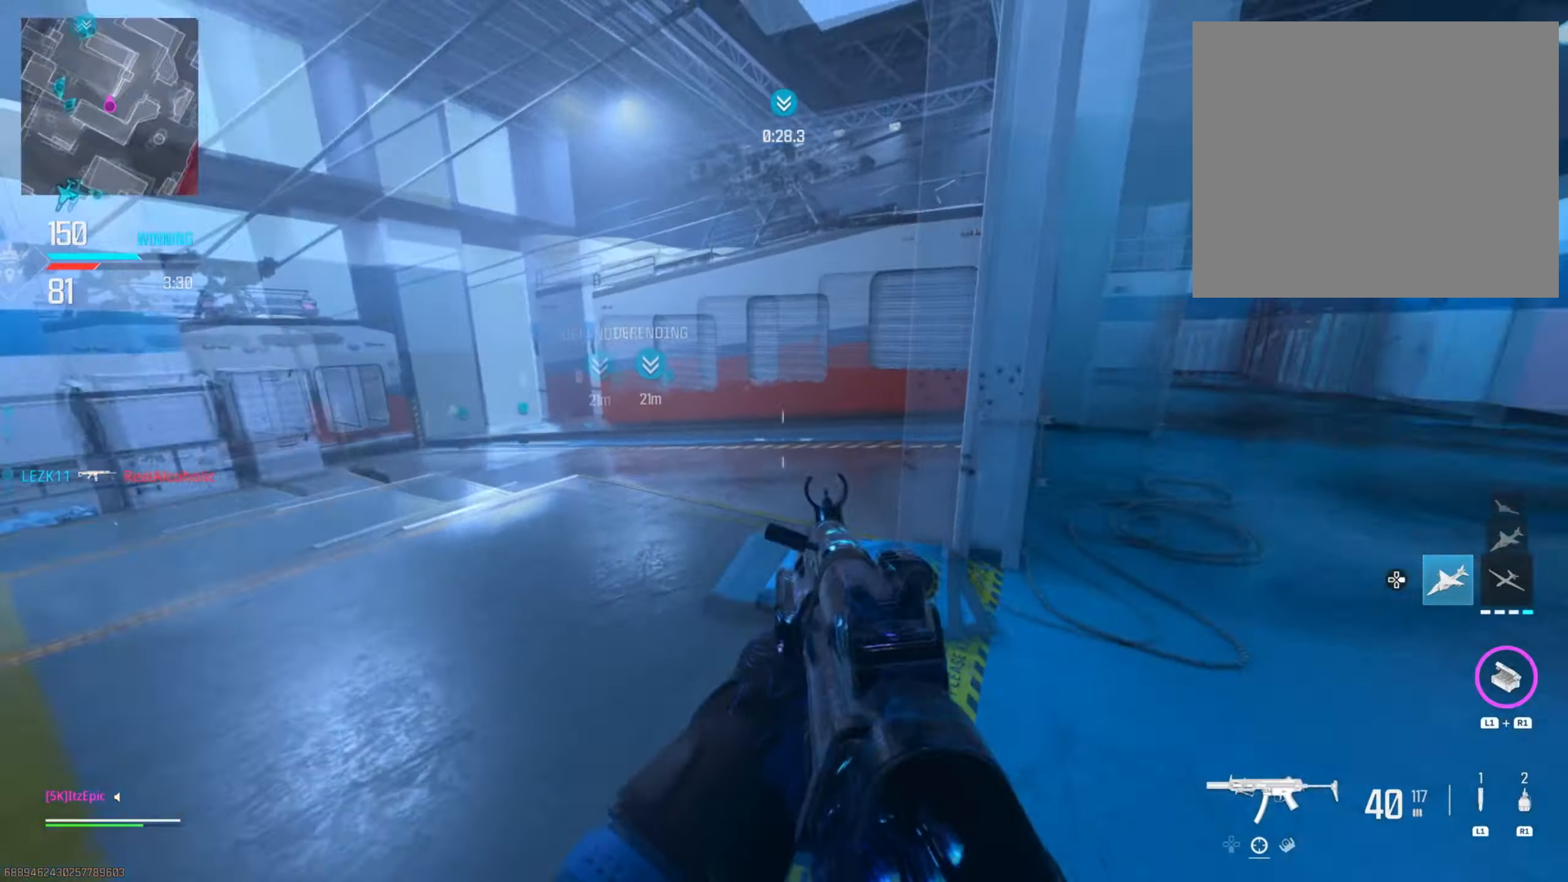
{"buttons": [], "left_stick": "left", "right_stick": "center", "events": [[16, "R3", "down"], [183, "R3", "up"], [200, "CIRCLE", "up"], [217, "left_stick", "left"]]}
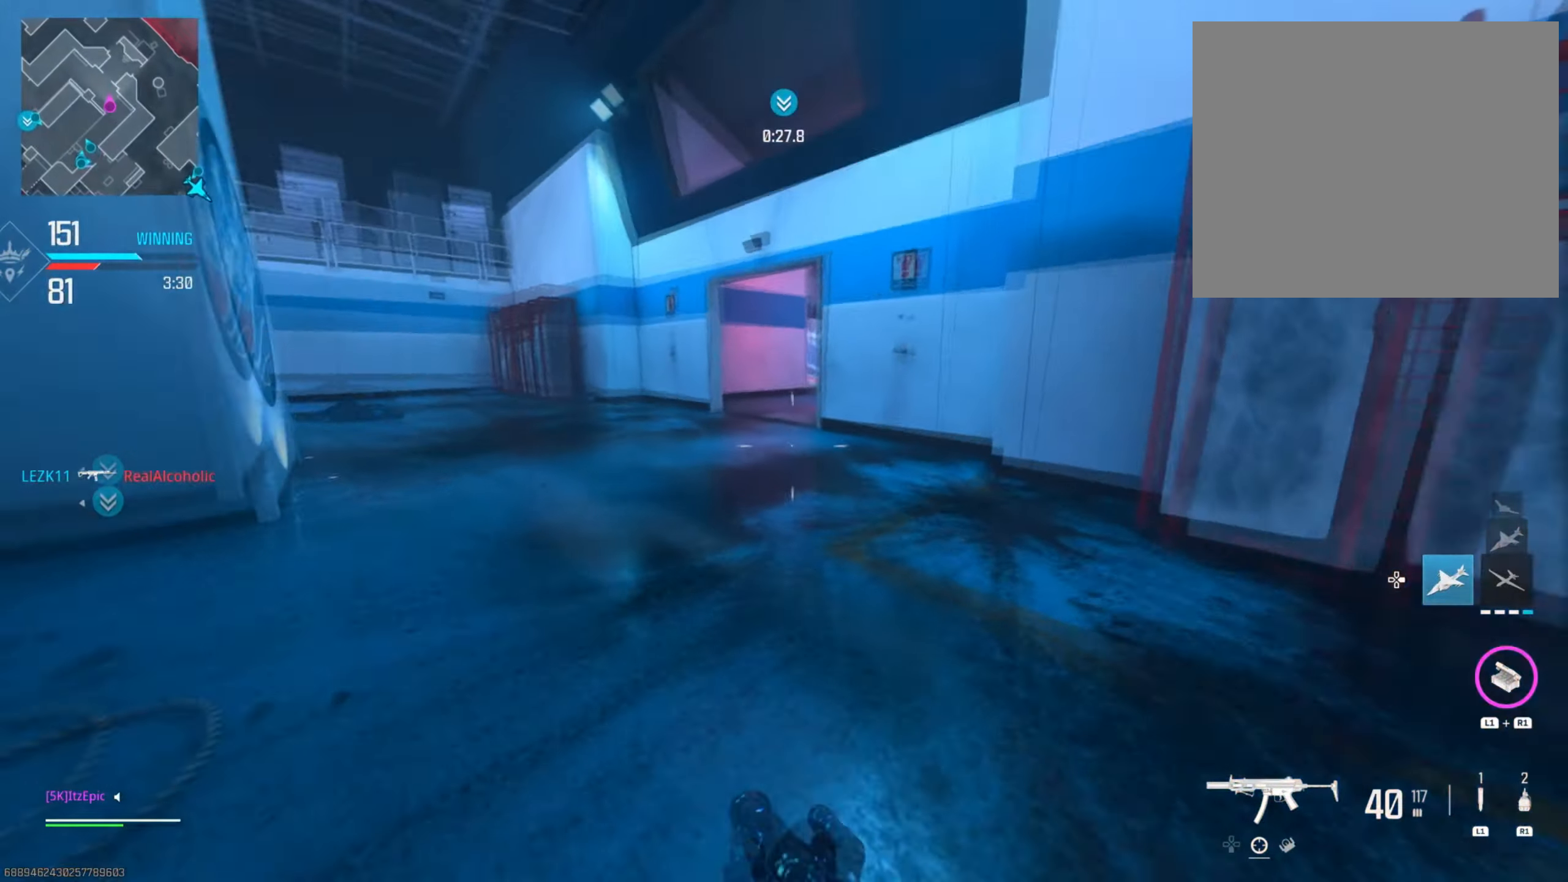
{"buttons": [], "left_stick": "left", "right_stick": "right", "events": [[167, "right_stick", "right"], [267, "right_stick", "center"], [334, "right_stick", "right"]]}
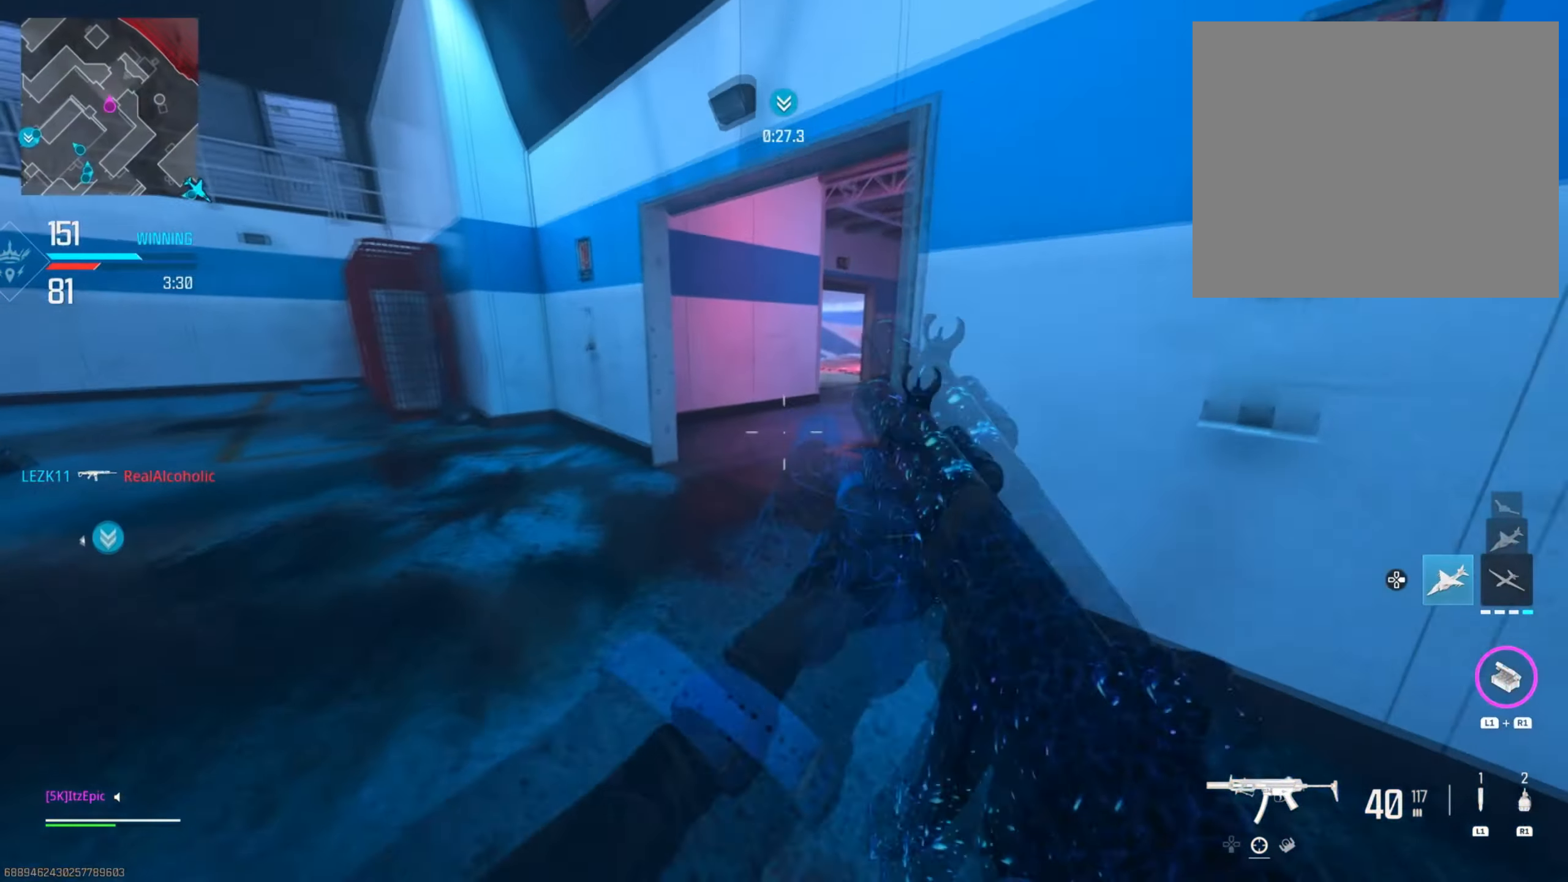
{"buttons": ["L2"], "left_stick": "left", "right_stick": "up-left", "events": [[67, "R3", "down"], [217, "L2", "down"], [233, "R3", "up"], [267, "left_stick", "down-left"], [367, "right_stick", "up"], [434, "left_stick", "left"], [434, "right_stick", "up-left"]]}
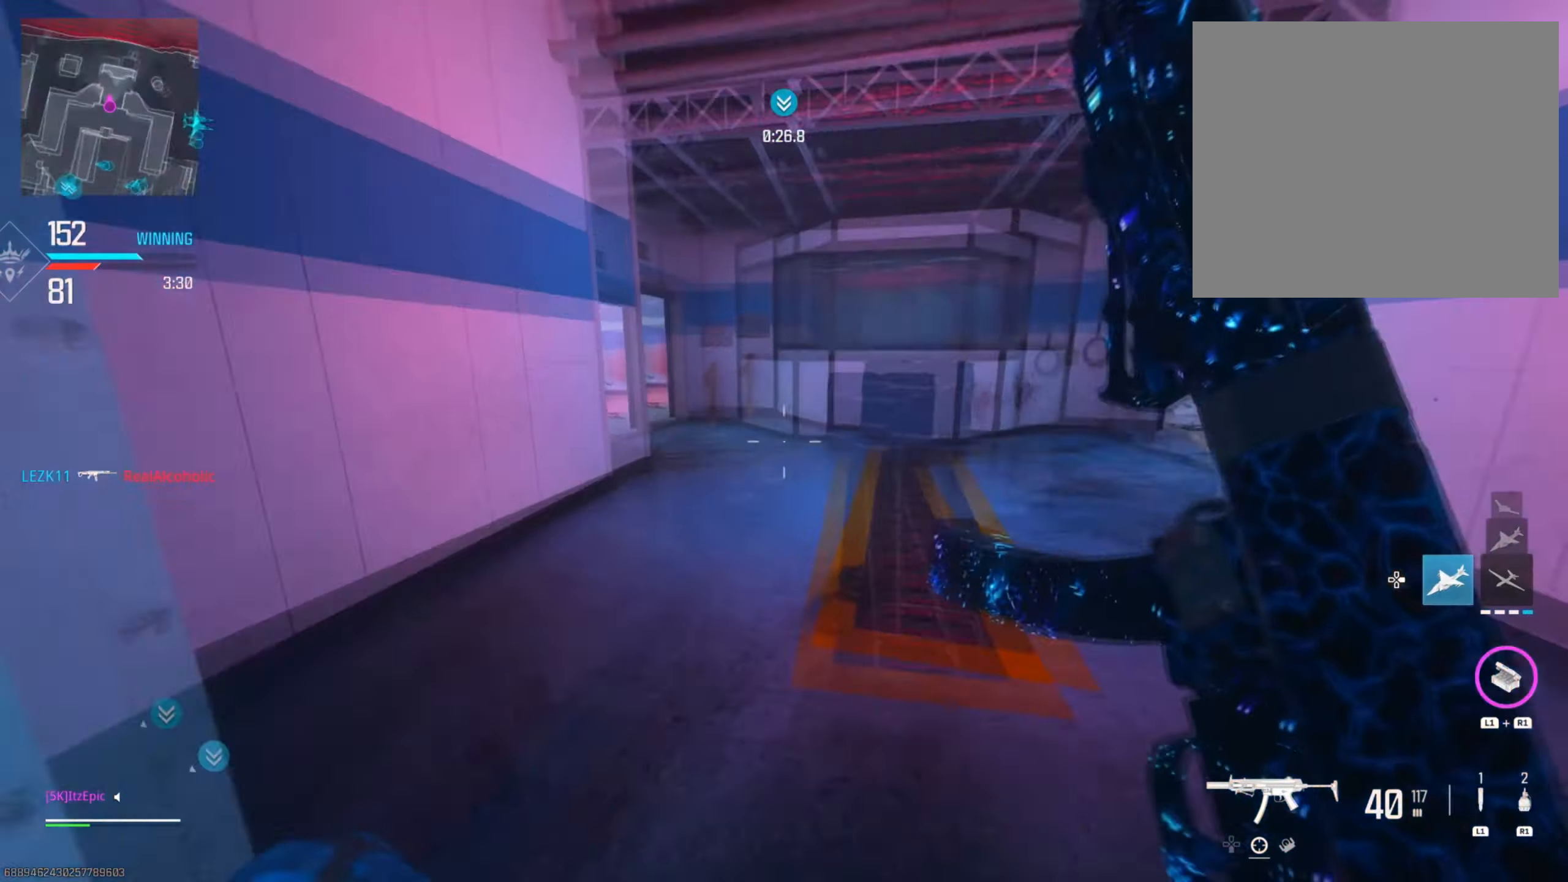
{"buttons": ["L2"], "left_stick": "center", "right_stick": "up", "events": [[100, "right_stick", "up"], [251, "left_stick", "center"]]}
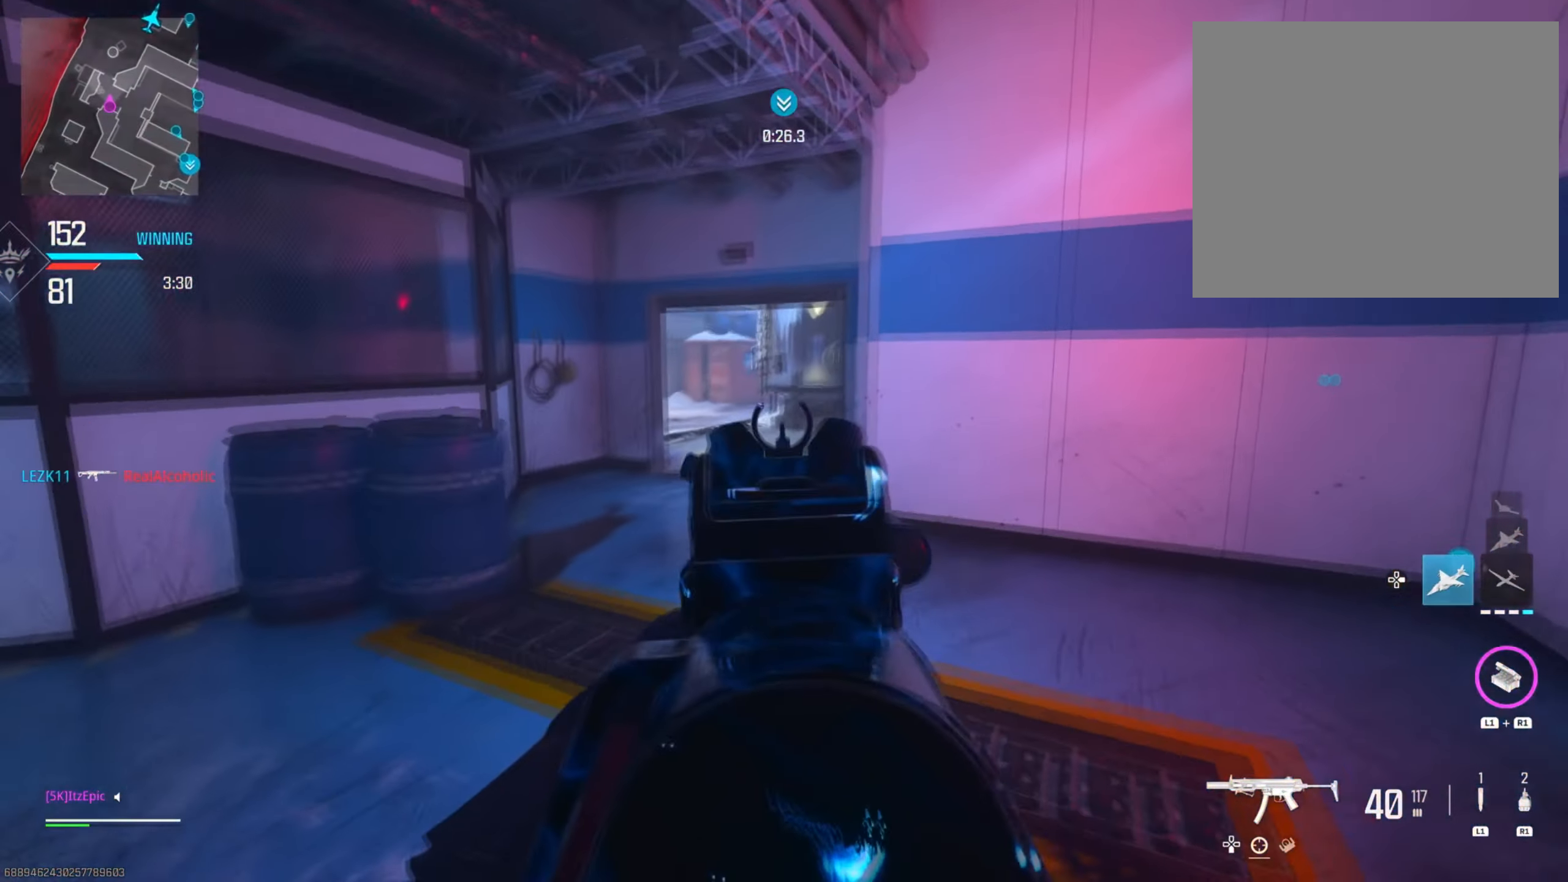
{"buttons": ["CIRCLE"], "left_stick": "up", "right_stick": "left", "events": [[16, "right_stick", "center"], [117, "L2", "up"], [133, "right_stick", "left"], [150, "left_stick", "up"], [417, "CIRCLE", "down"]]}
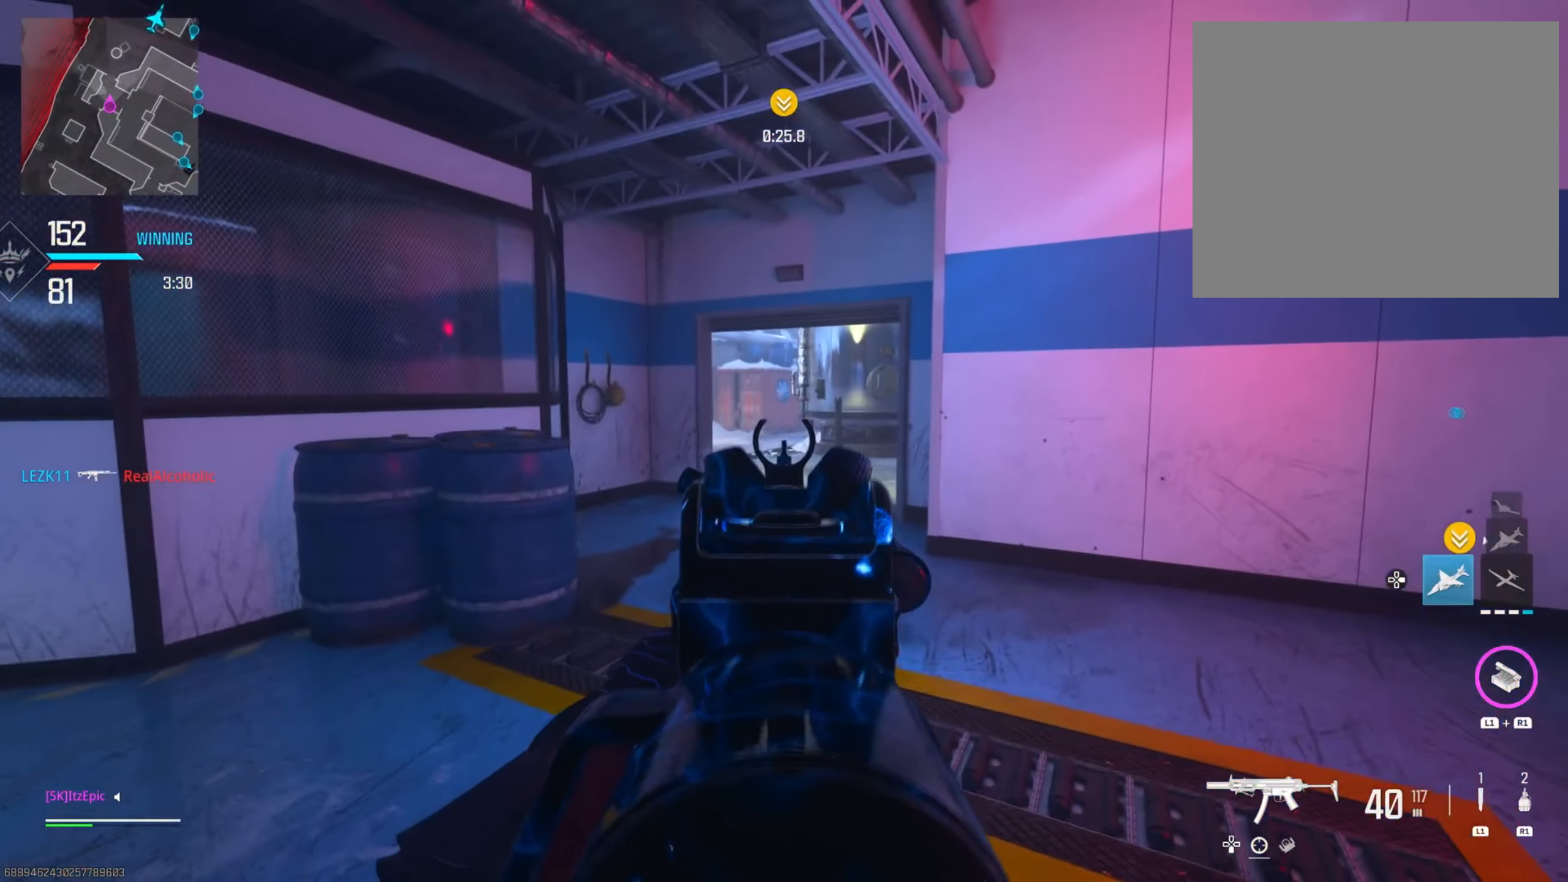
{"buttons": ["L2"], "left_stick": "down-left", "right_stick": "right", "events": [[50, "CIRCLE", "up"], [150, "CIRCLE", "down"], [200, "L2", "down"], [200, "R3", "down"], [234, "left_stick", "center"], [284, "left_stick", "down"], [334, "CIRCLE", "up"], [334, "R3", "up"], [351, "right_stick", "center"], [451, "left_stick", "down-left"], [484, "right_stick", "right"]]}
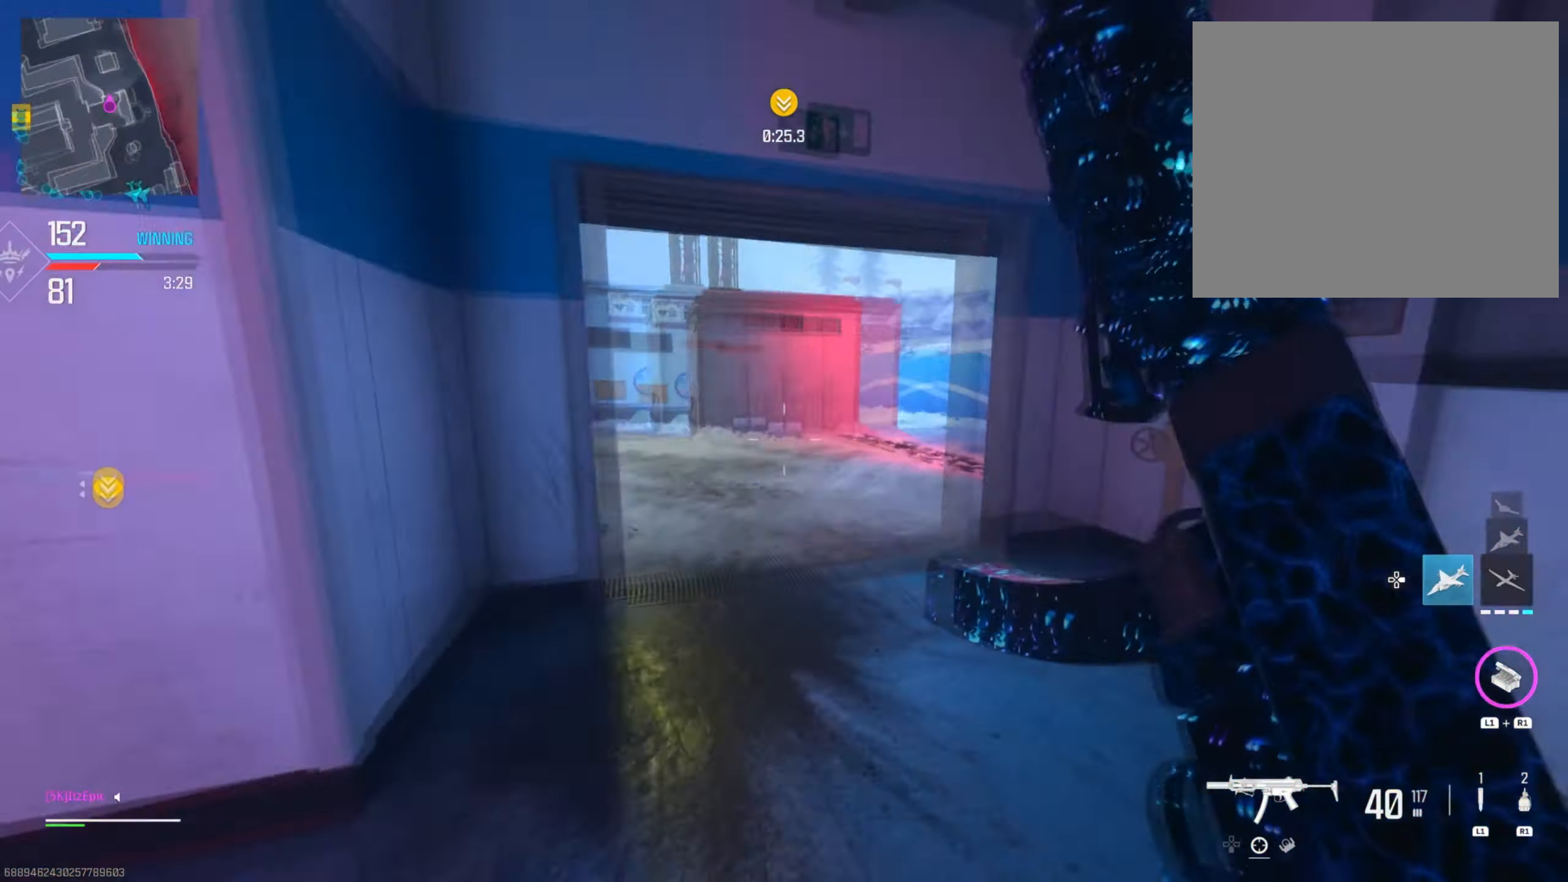
{"buttons": [], "left_stick": "up", "right_stick": "left", "events": [[33, "right_stick", "center"], [167, "right_stick", "left"], [183, "L2", "up"], [384, "left_stick", "up-left"], [467, "left_stick", "up"]]}
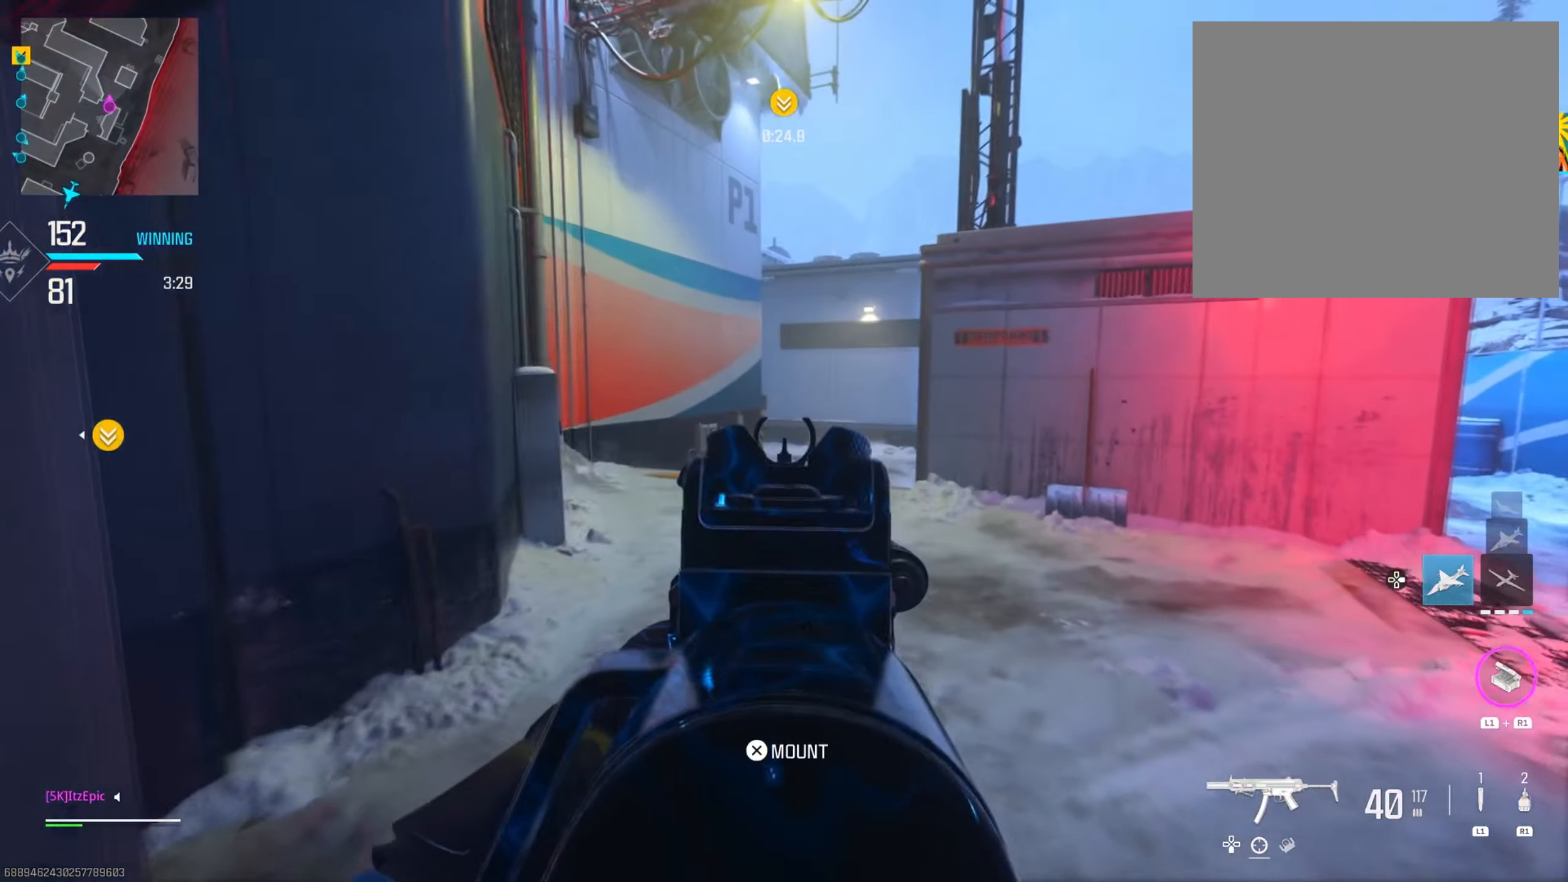
{"buttons": [], "left_stick": "up", "right_stick": "center", "events": [[50, "right_stick", "center"], [100, "CIRCLE", "down"], [134, "right_stick", "left"], [234, "CIRCLE", "up"], [267, "right_stick", "center"]]}
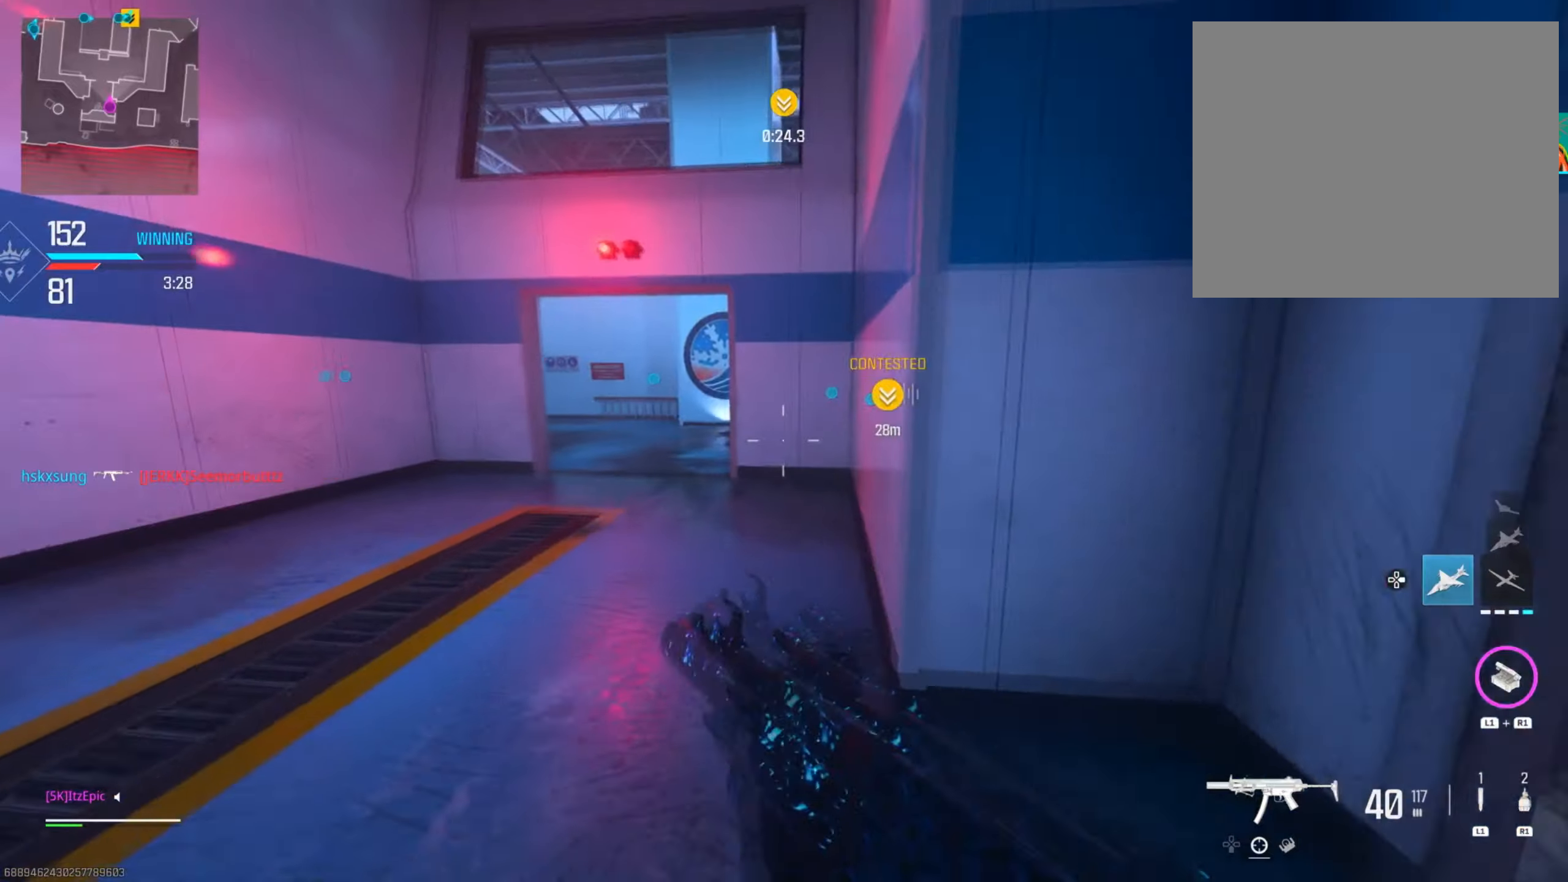
{"buttons": [], "left_stick": "up-right", "right_stick": "right", "events": [[17, "left_stick", "up-left"], [100, "right_stick", "right"], [250, "right_stick", "center"], [384, "R3", "down"], [384, "right_stick", "right"], [484, "R3", "up"], [484, "left_stick", "up-right"]]}
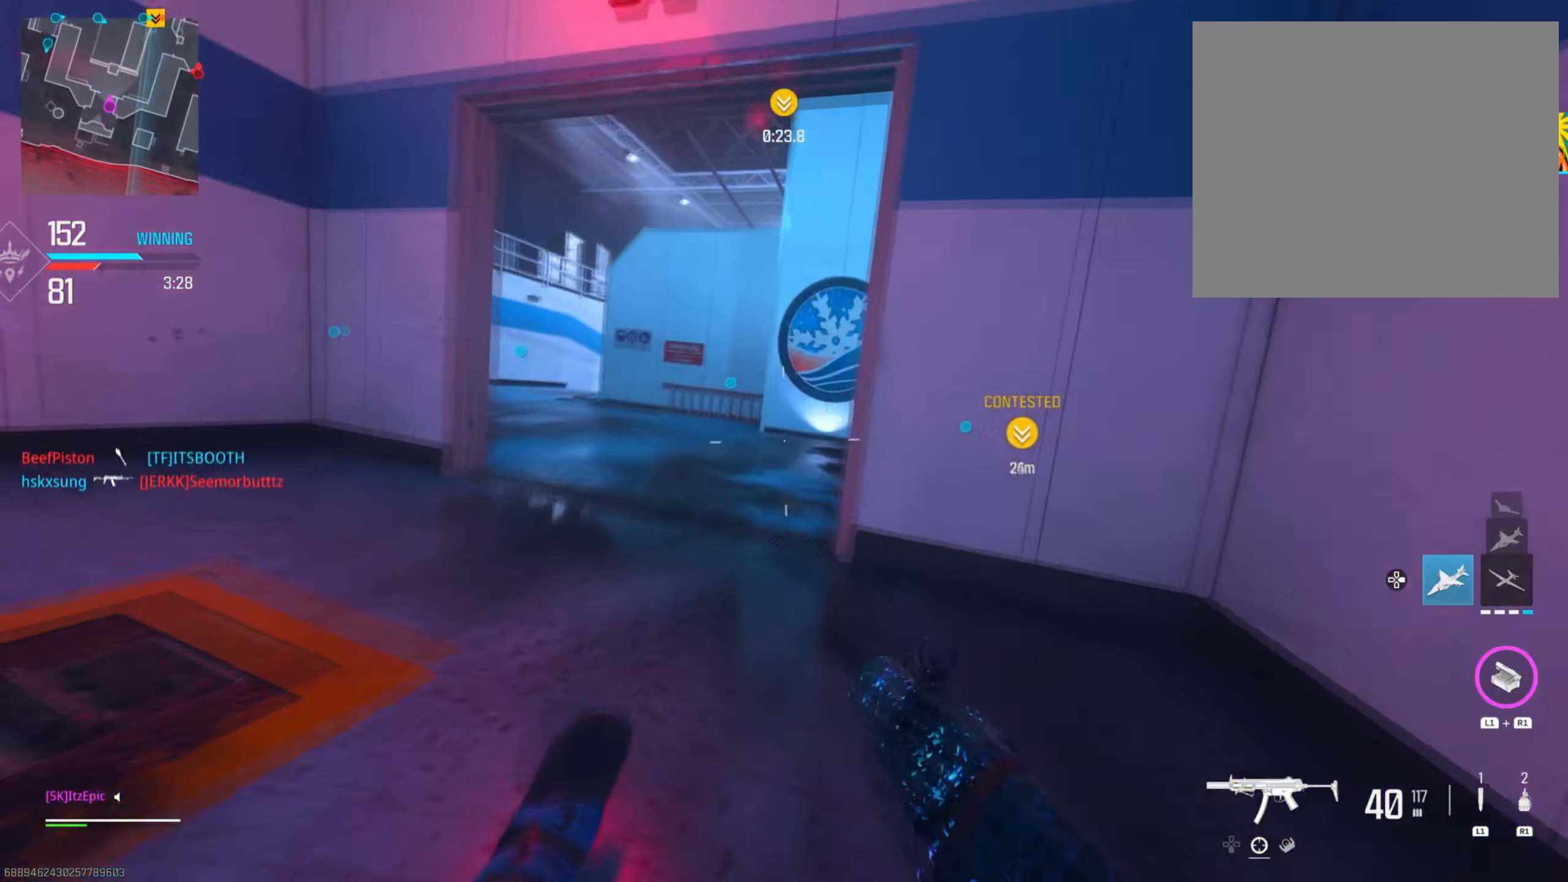
{"buttons": [], "left_stick": "up-right", "right_stick": "left", "events": [[150, "right_stick", "center"], [433, "right_stick", "left"]]}
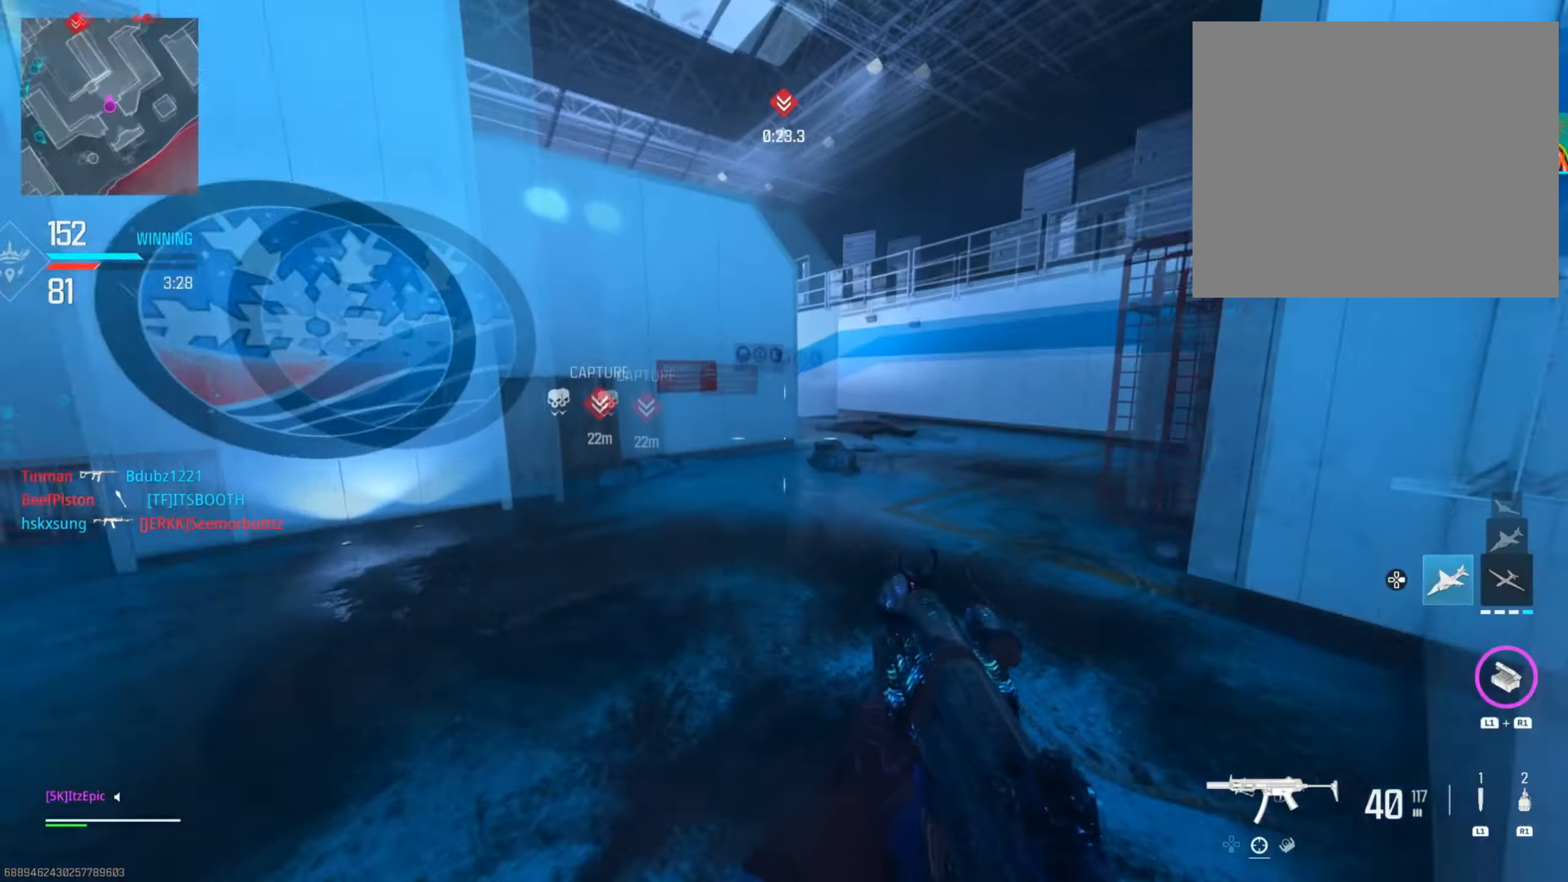
{"buttons": ["L2"], "left_stick": "up-right", "right_stick": "left", "events": [[83, "right_stick", "center"], [350, "R3", "down"], [417, "right_stick", "left"], [484, "L2", "down"], [484, "R3", "up"]]}
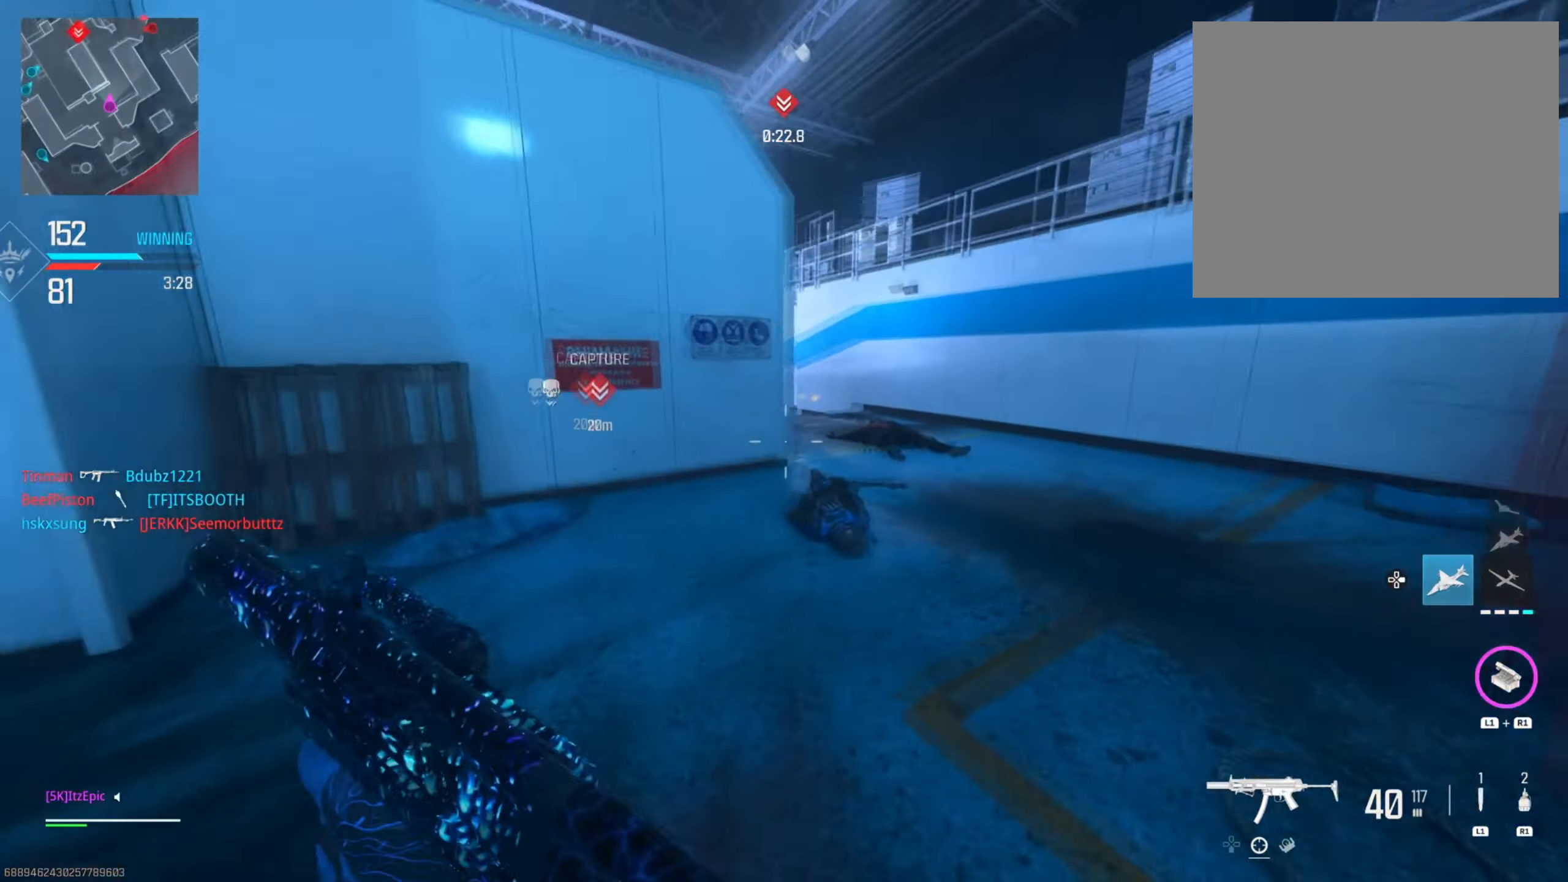
{"buttons": ["L2"], "left_stick": "up-right", "right_stick": "right", "events": [[100, "right_stick", "center"], [200, "right_stick", "left"], [367, "right_stick", "up"], [433, "right_stick", "right"]]}
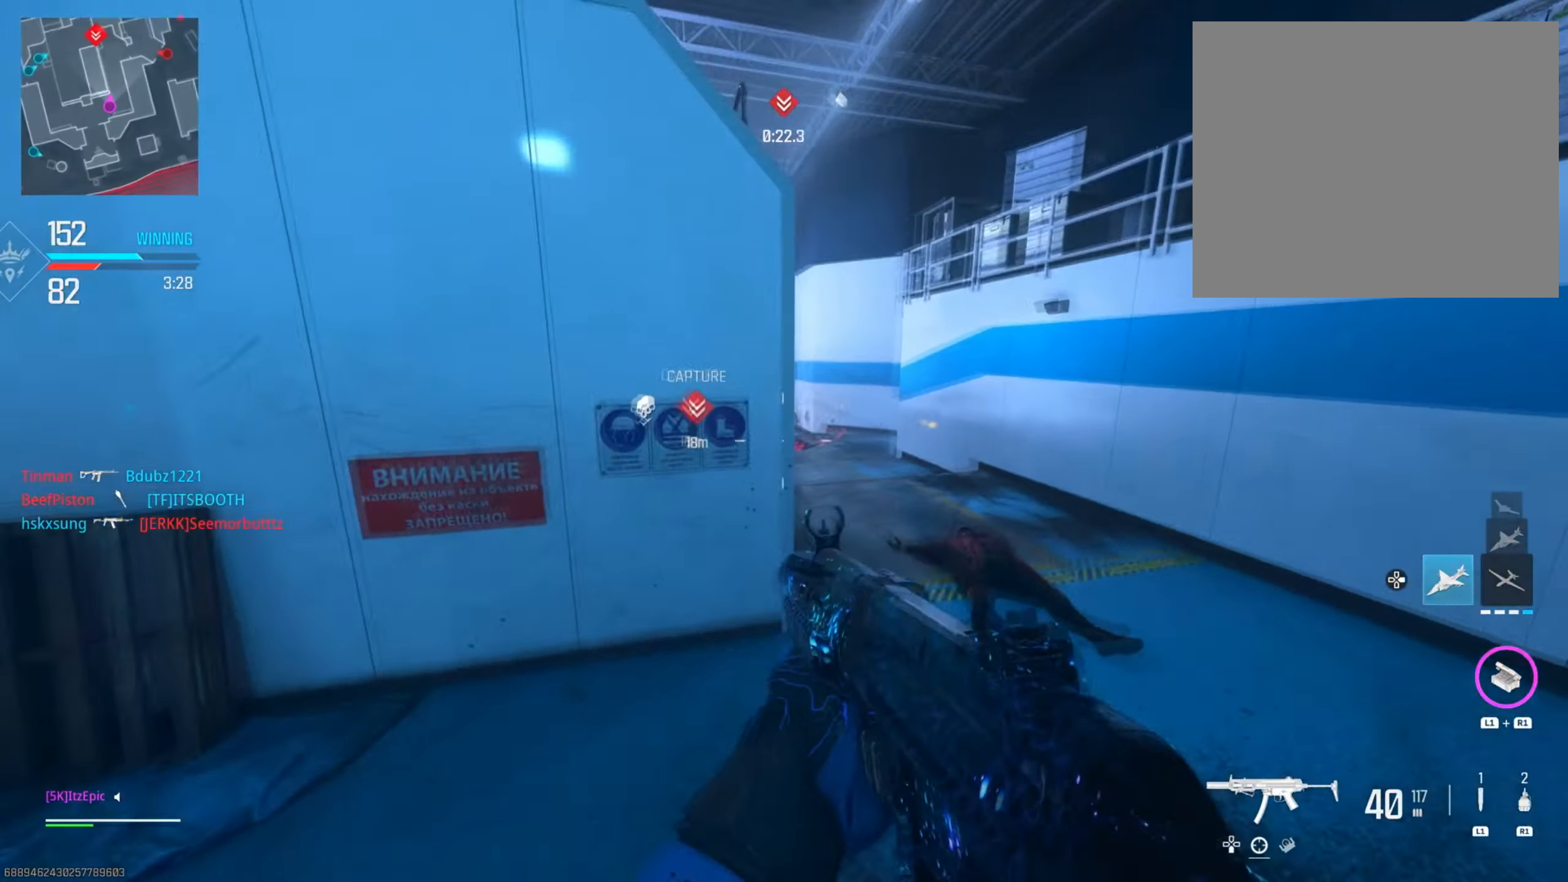
{"buttons": ["L2", "R2"], "left_stick": "up-left", "right_stick": "center", "events": [[33, "R2", "down"], [50, "right_stick", "center"], [350, "left_stick", "up"], [350, "right_stick", "left"], [467, "right_stick", "center"], [484, "left_stick", "up-left"]]}
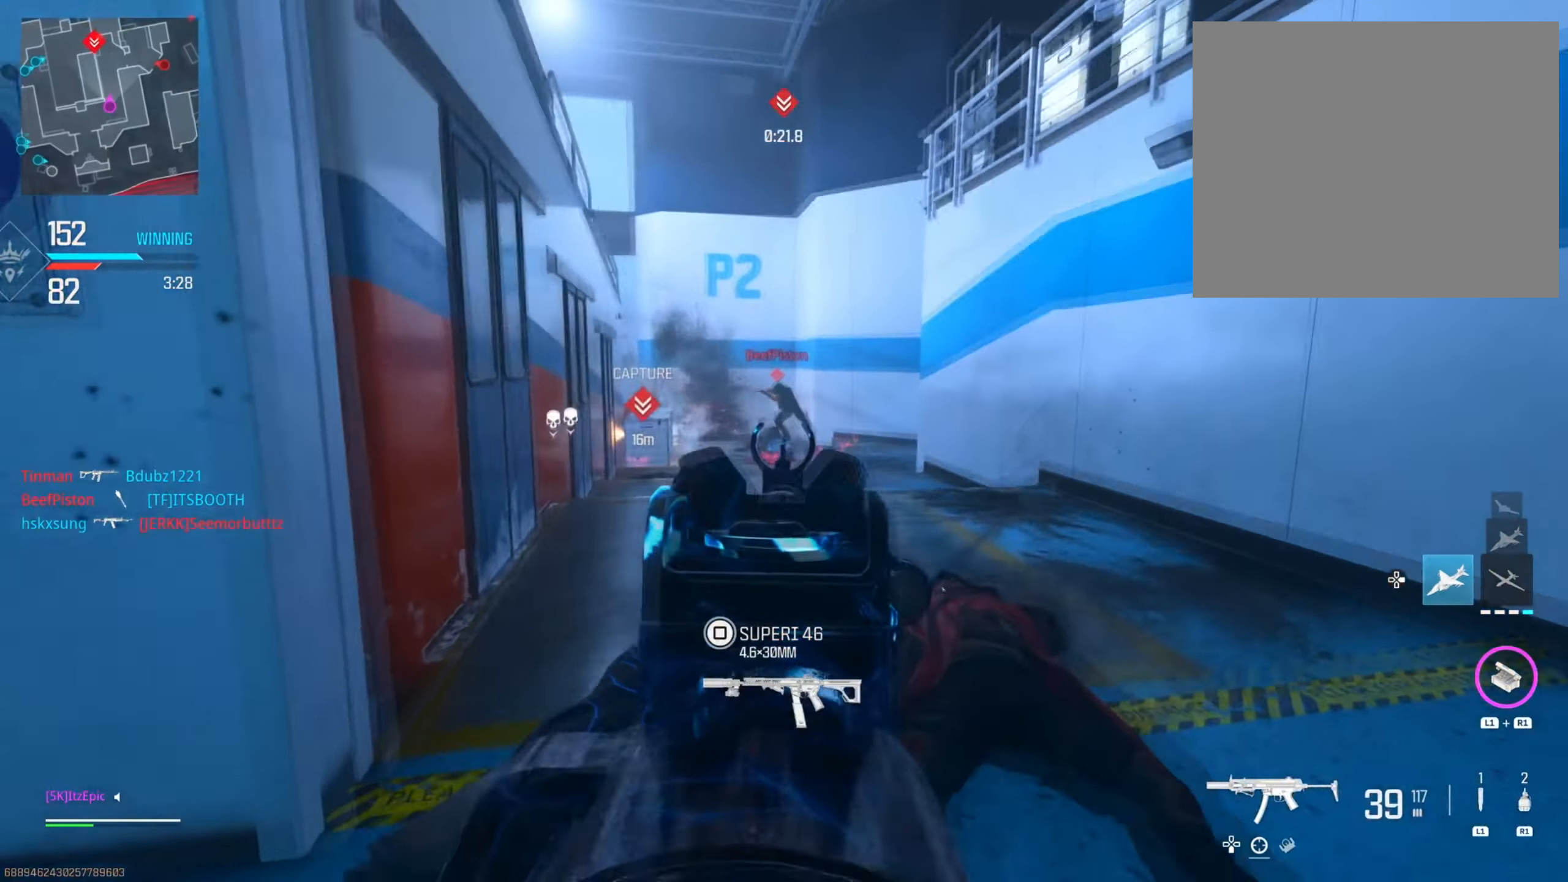
{"buttons": ["L2", "R2"], "left_stick": "left", "right_stick": "right", "events": [[216, "left_stick", "left"], [233, "right_stick", "down-left"], [483, "right_stick", "right"]]}
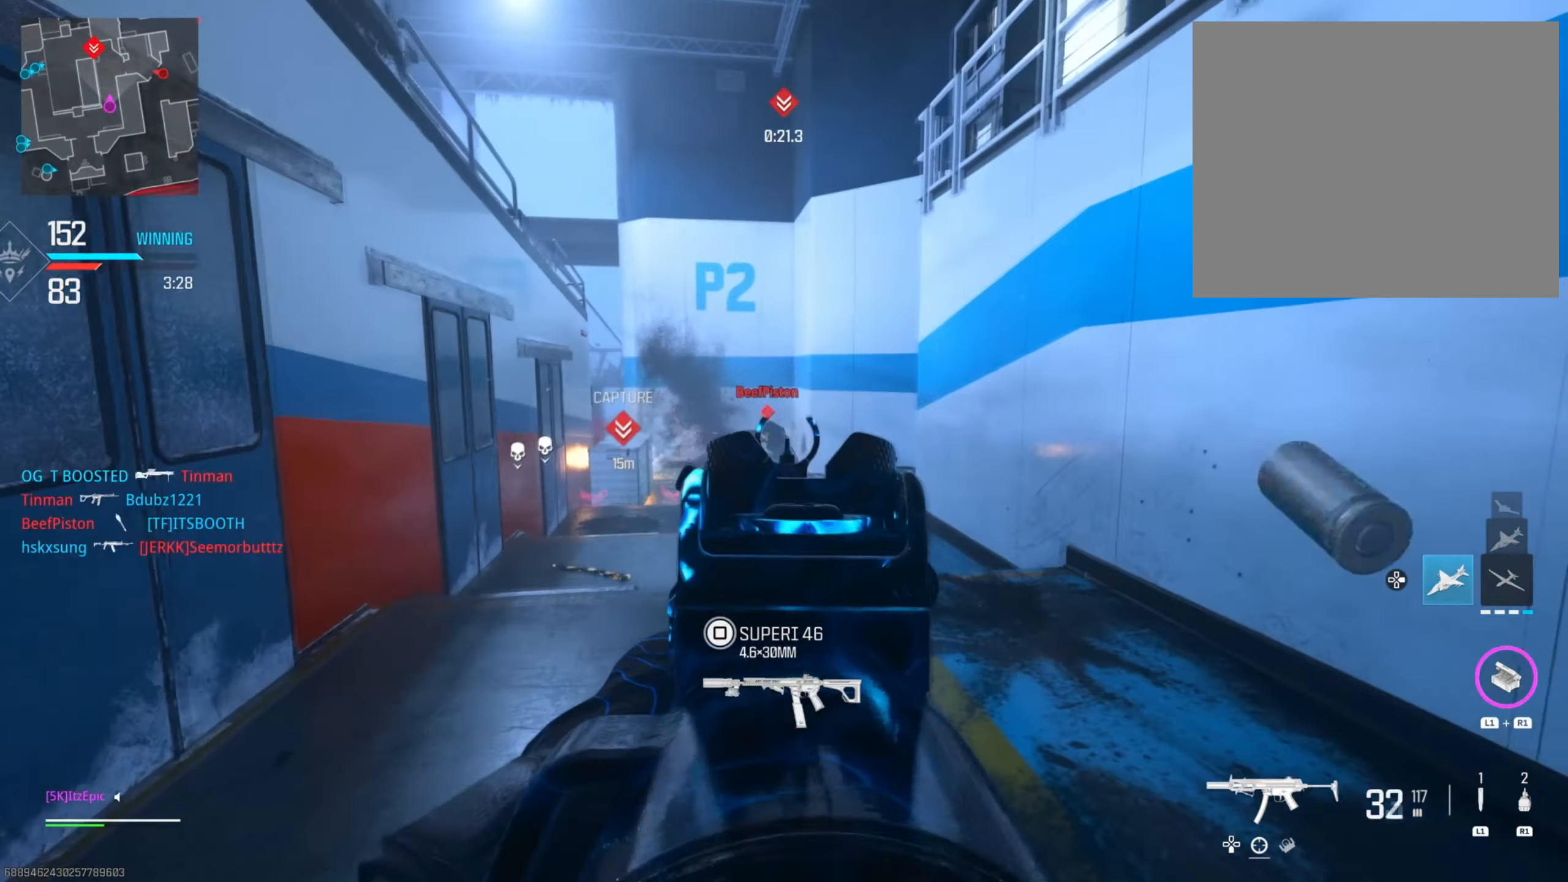
{"buttons": ["L2"], "left_stick": "left", "right_stick": "down-right", "events": [[17, "left_stick", "up"], [50, "R2", "up"], [67, "L2", "up"], [134, "left_stick", "up-left"], [134, "right_stick", "center"], [200, "right_stick", "right"], [300, "R3", "down"], [350, "left_stick", "left"], [350, "right_stick", "down-right"], [384, "L2", "down"], [434, "R3", "up"]]}
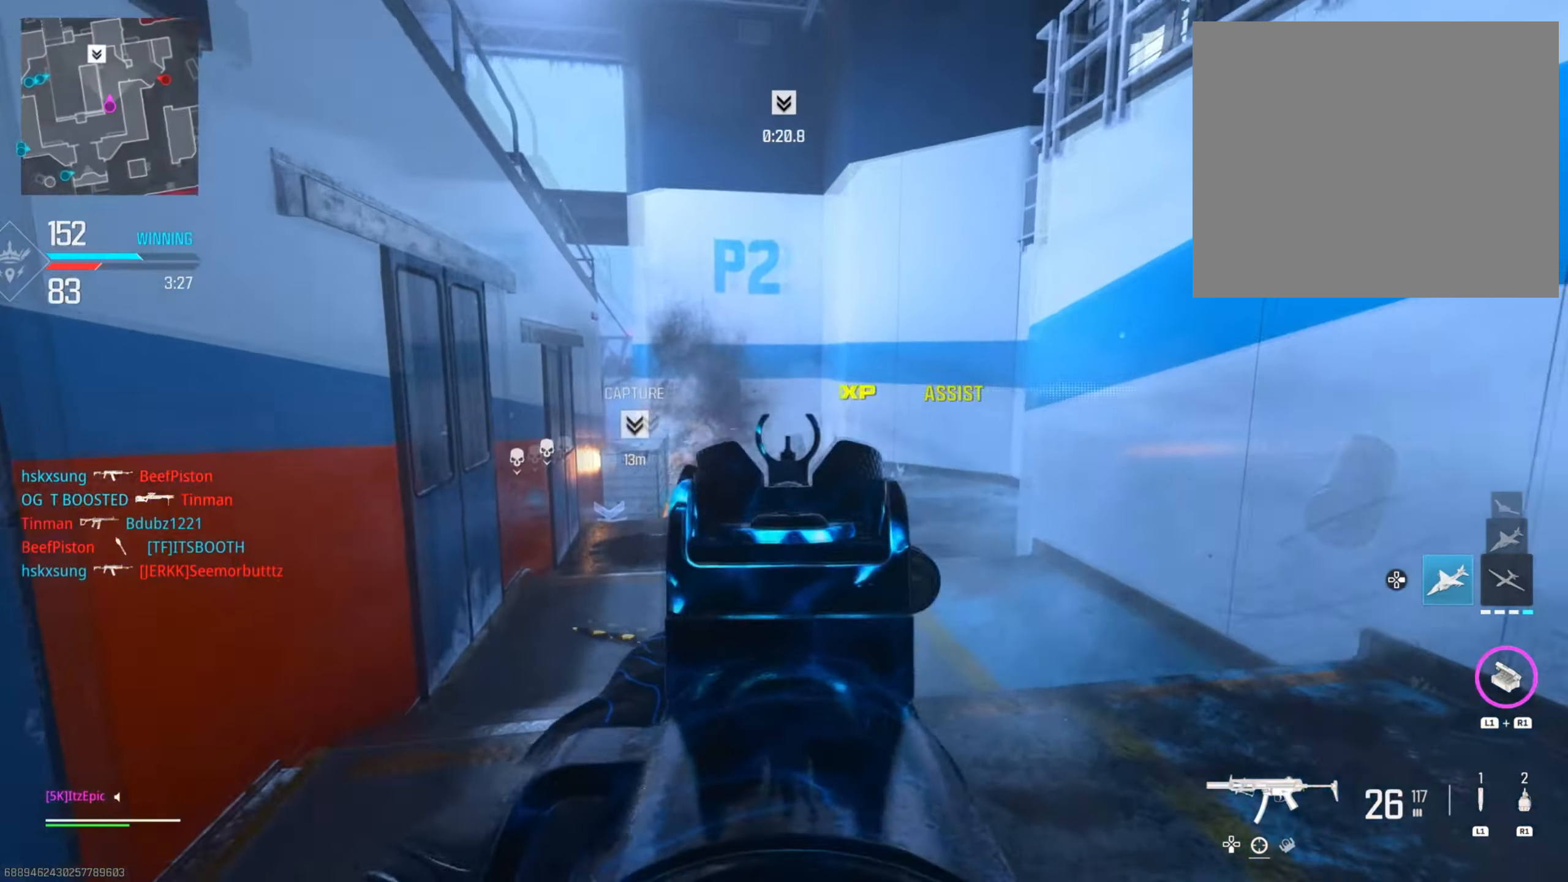
{"buttons": ["L2", "R2"], "left_stick": "down", "right_stick": "left", "events": [[250, "right_stick", "left"], [300, "left_stick", "down-left"], [417, "R2", "down"], [450, "left_stick", "down"]]}
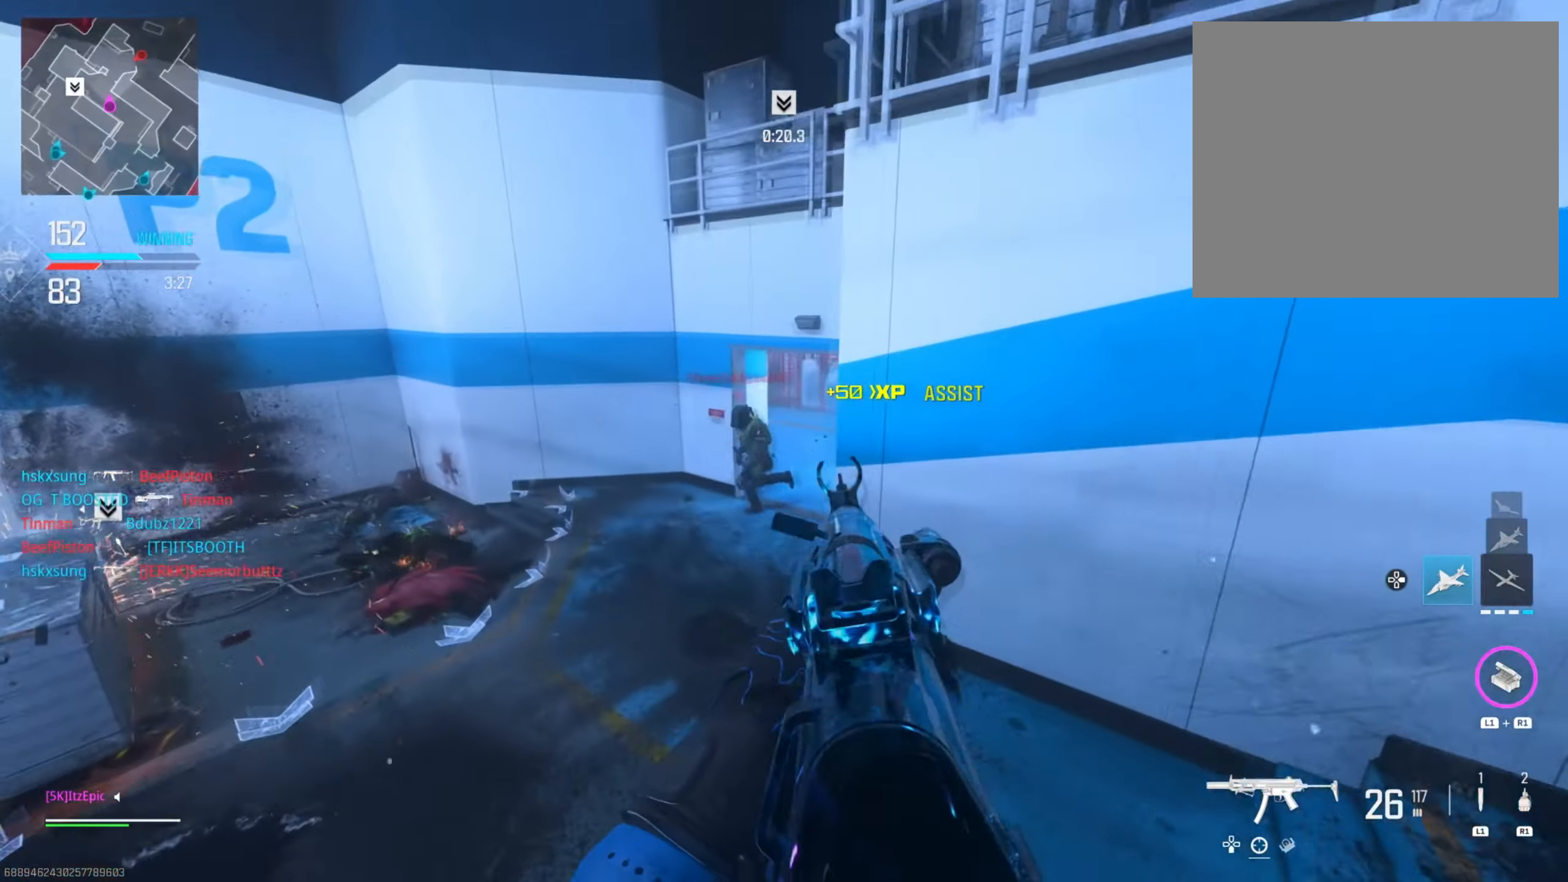
{"buttons": ["L2", "R2"], "left_stick": "down", "right_stick": "center", "events": [[334, "right_stick", "right"], [484, "right_stick", "center"]]}
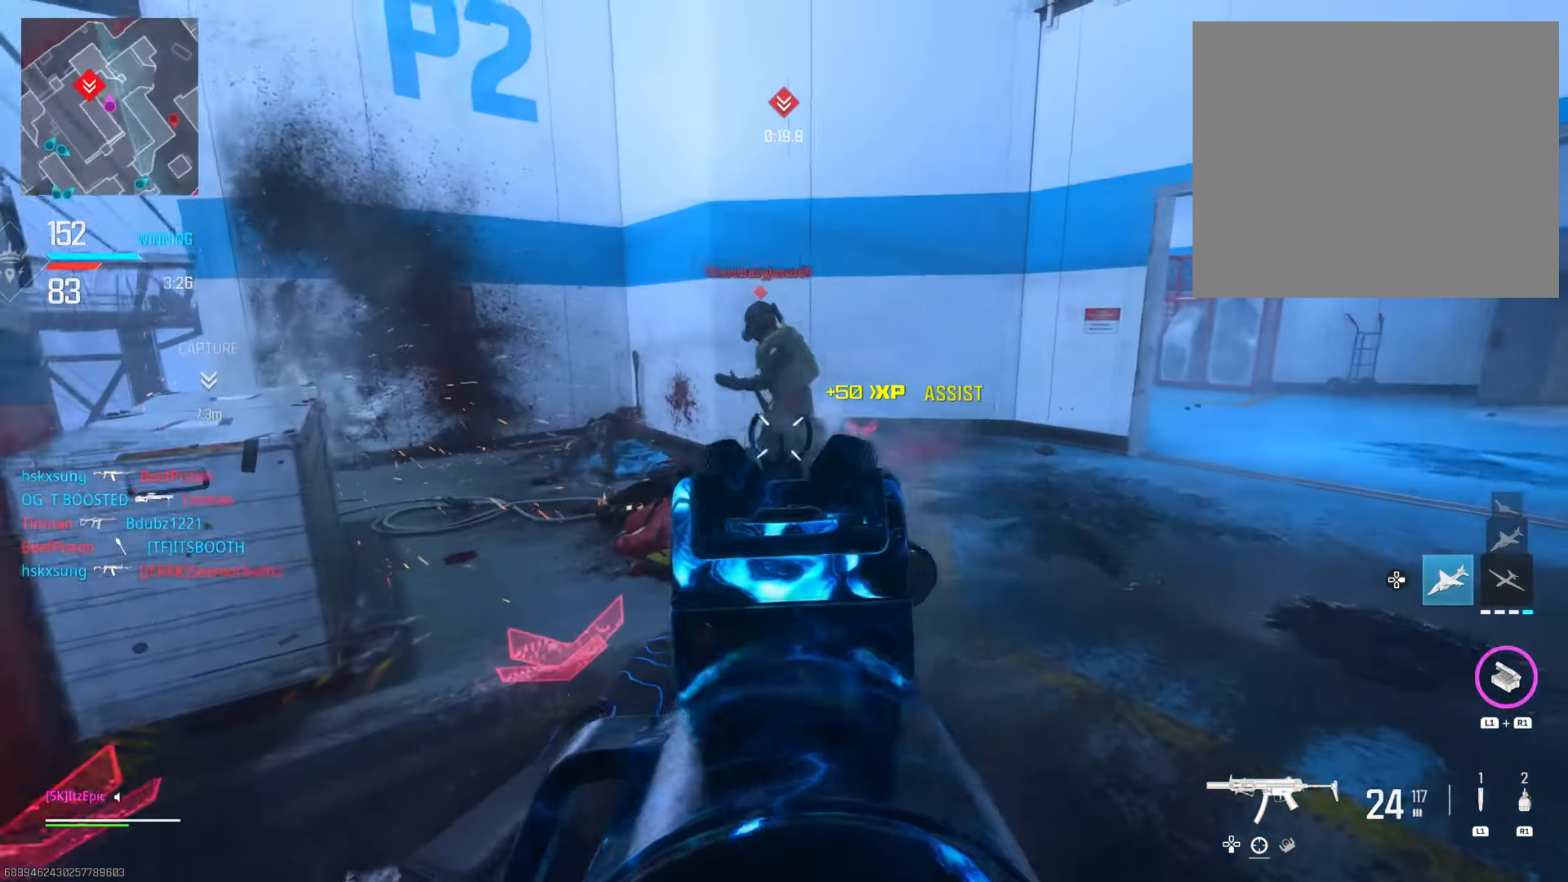
{"buttons": ["R1"], "left_stick": "down-right", "right_stick": "right", "events": [[16, "right_stick", "left"], [150, "right_stick", "right"], [233, "right_stick", "center"], [283, "R2", "up"], [283, "right_stick", "right"], [300, "L2", "up"], [333, "left_stick", "down-right"], [417, "R1", "down"]]}